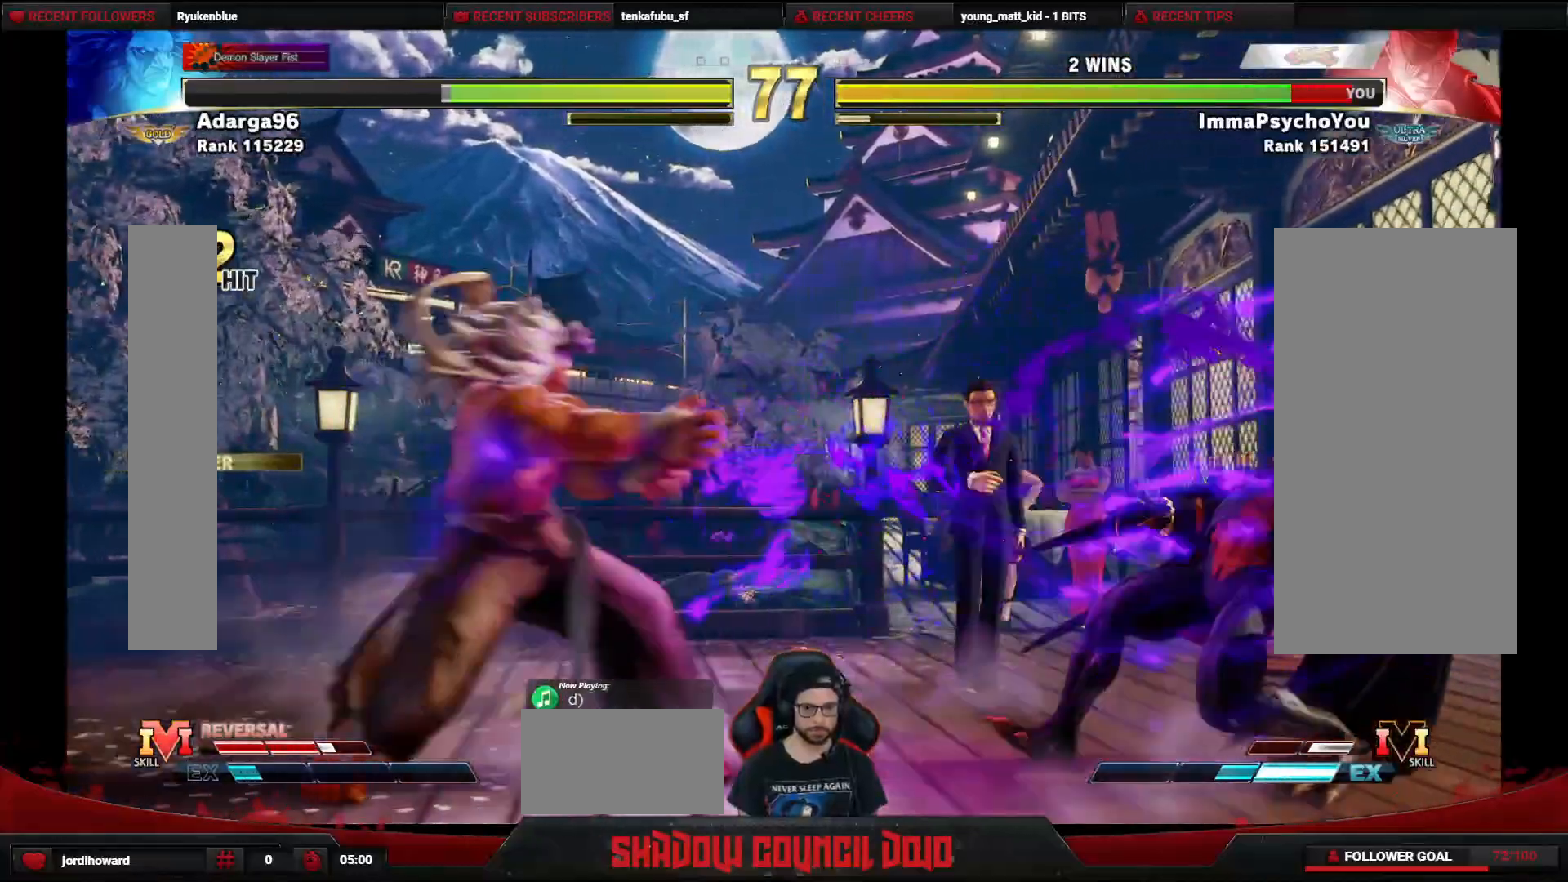
Gameplay with a controller (arcade stick); each line is a JSON object with the inputs held at the frame after it (dt_ms = milliseconds from this image to that frame). "events" lists button and stick changes between this image and that frame as [ms after this image, input, new state], when the widget could be followed in between. Not read: L3 LK LP MP R3.
{"dt_ms": 500, "buttons": ["DPAD_UP", "DPAD_LEFT"], "events": [[150, "DPAD_DOWN", "up"], [167, "DPAD_RIGHT", "up"], [250, "DPAD_LEFT", "down"], [283, "DPAD_UP", "down"]]}
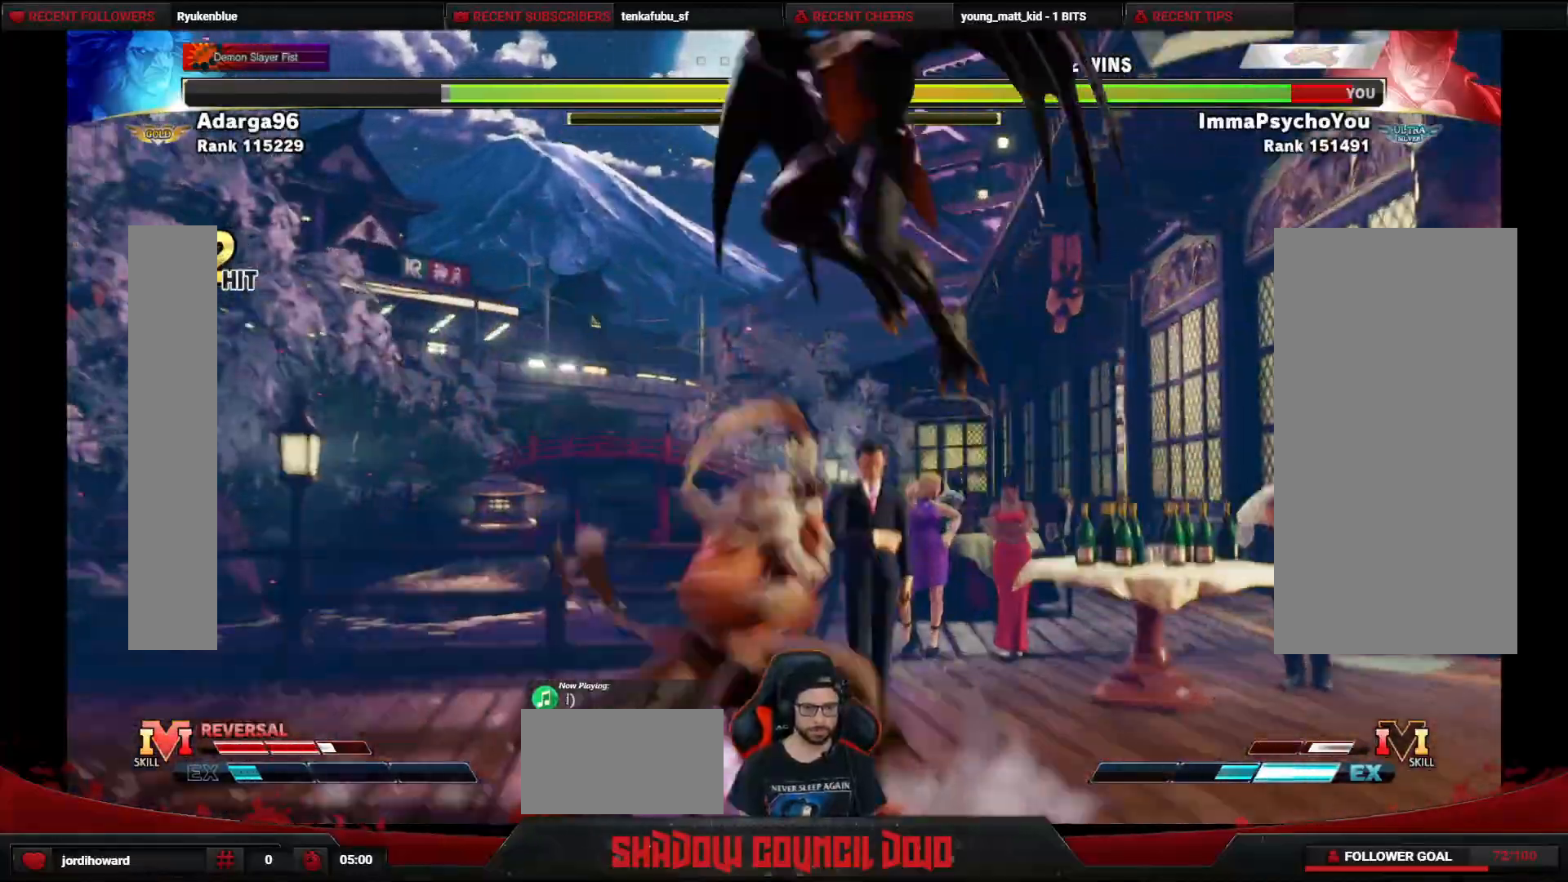
{"dt_ms": 500, "buttons": [], "events": [[50, "DPAD_LEFT", "up"], [50, "DPAD_UP", "up"], [217, "CIRCLE", "down"], [350, "CIRCLE", "up"]]}
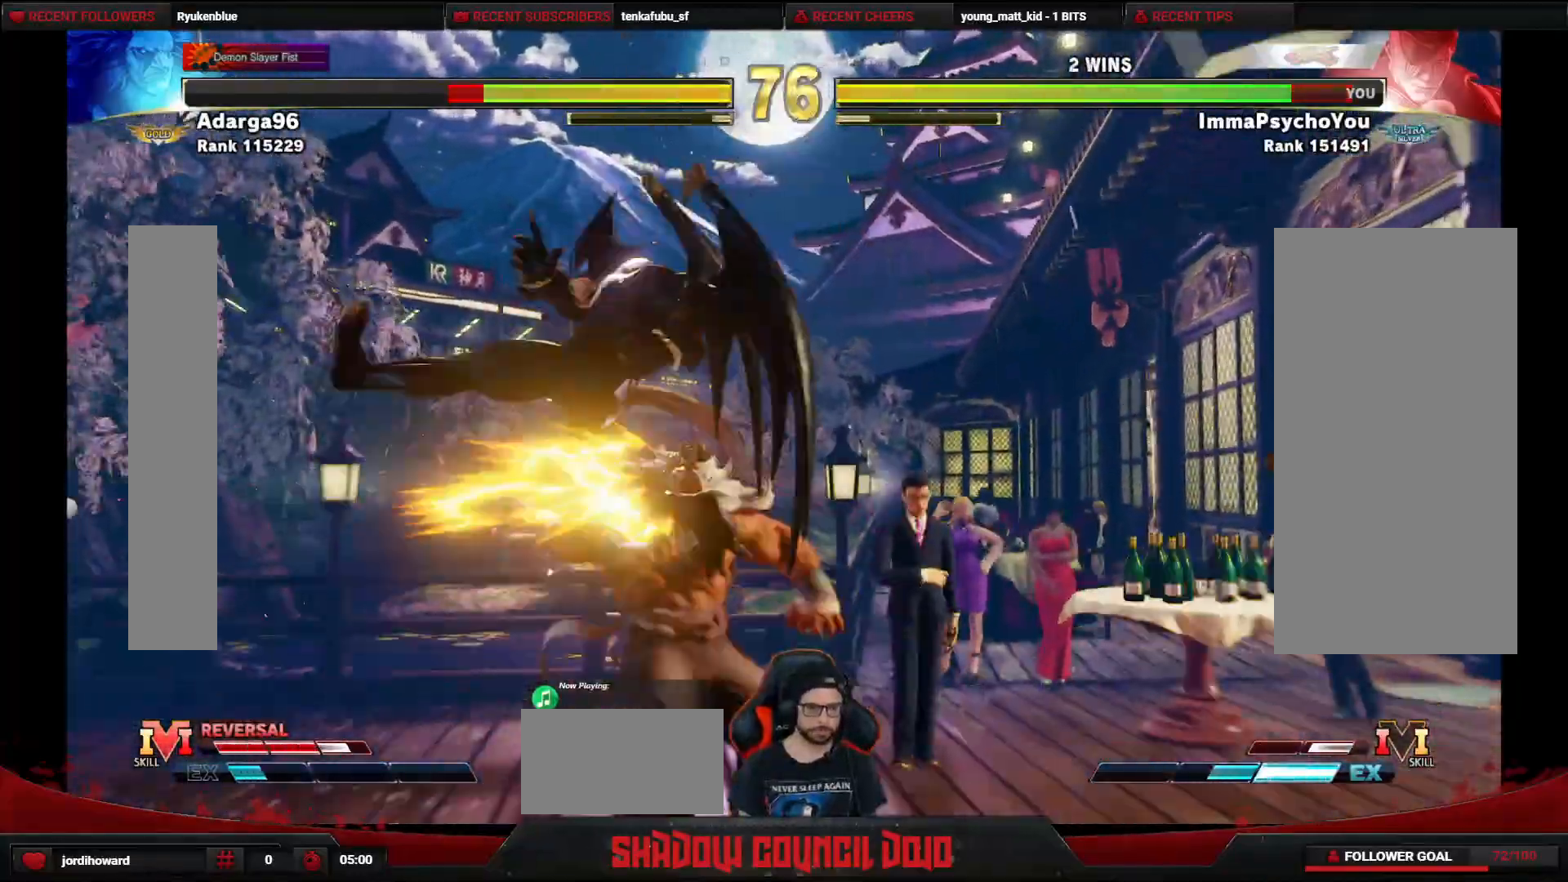
{"dt_ms": 500, "buttons": ["DPAD_DOWN", "DPAD_LEFT"], "events": [[217, "TRIANGLE", "down"], [300, "DPAD_DOWN", "down"], [300, "DPAD_LEFT", "down"], [333, "TRIANGLE", "up"]]}
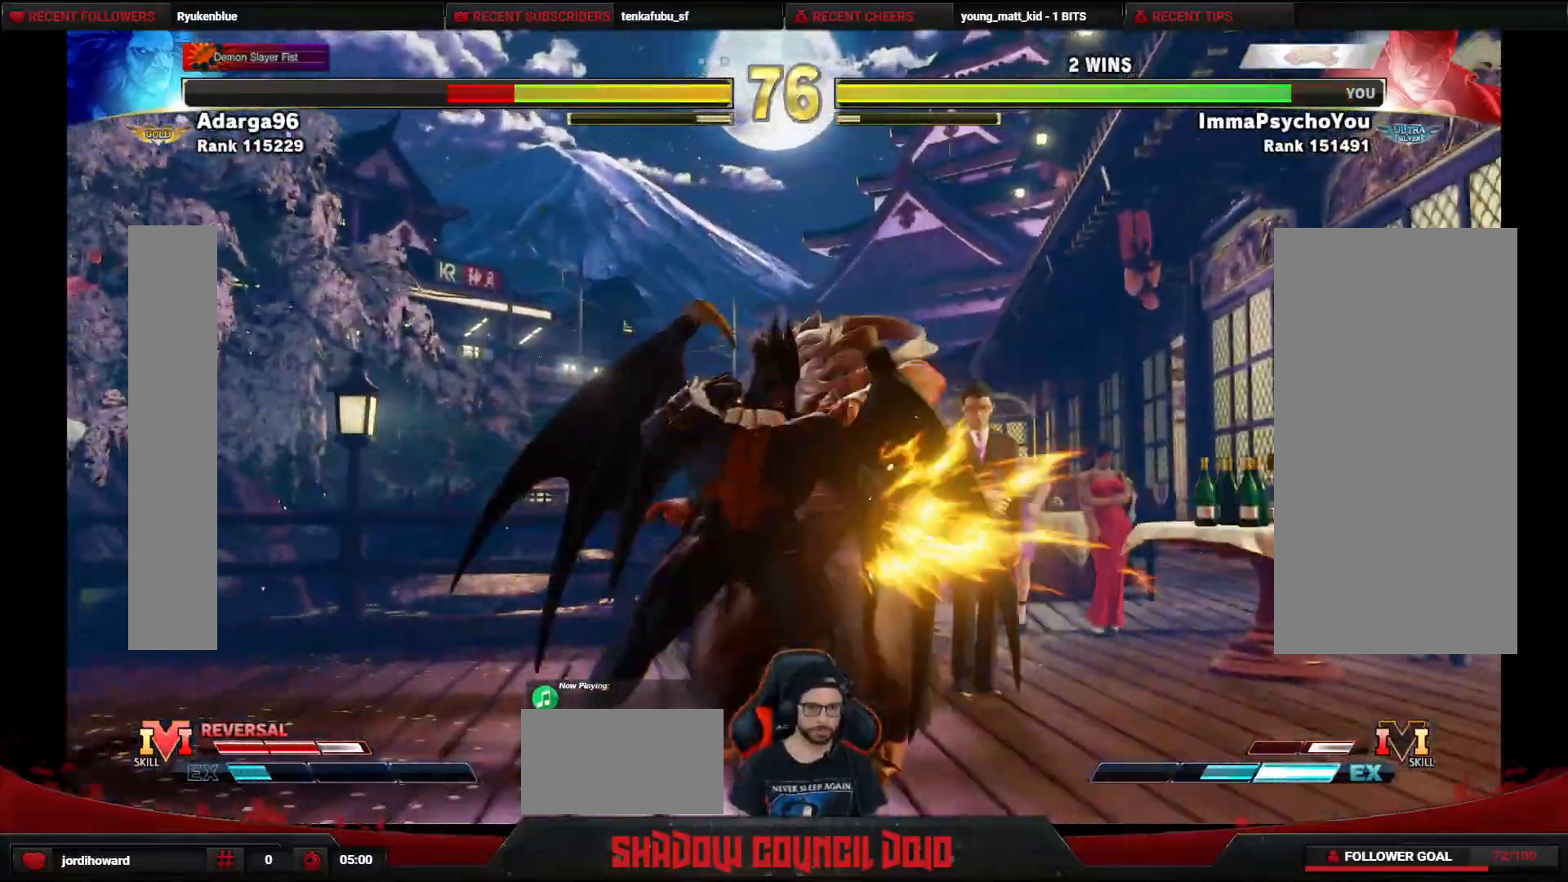
{"dt_ms": 500, "buttons": ["DPAD_DOWN", "DPAD_LEFT"], "events": [[350, "R1", "down"], [467, "R1", "up"]]}
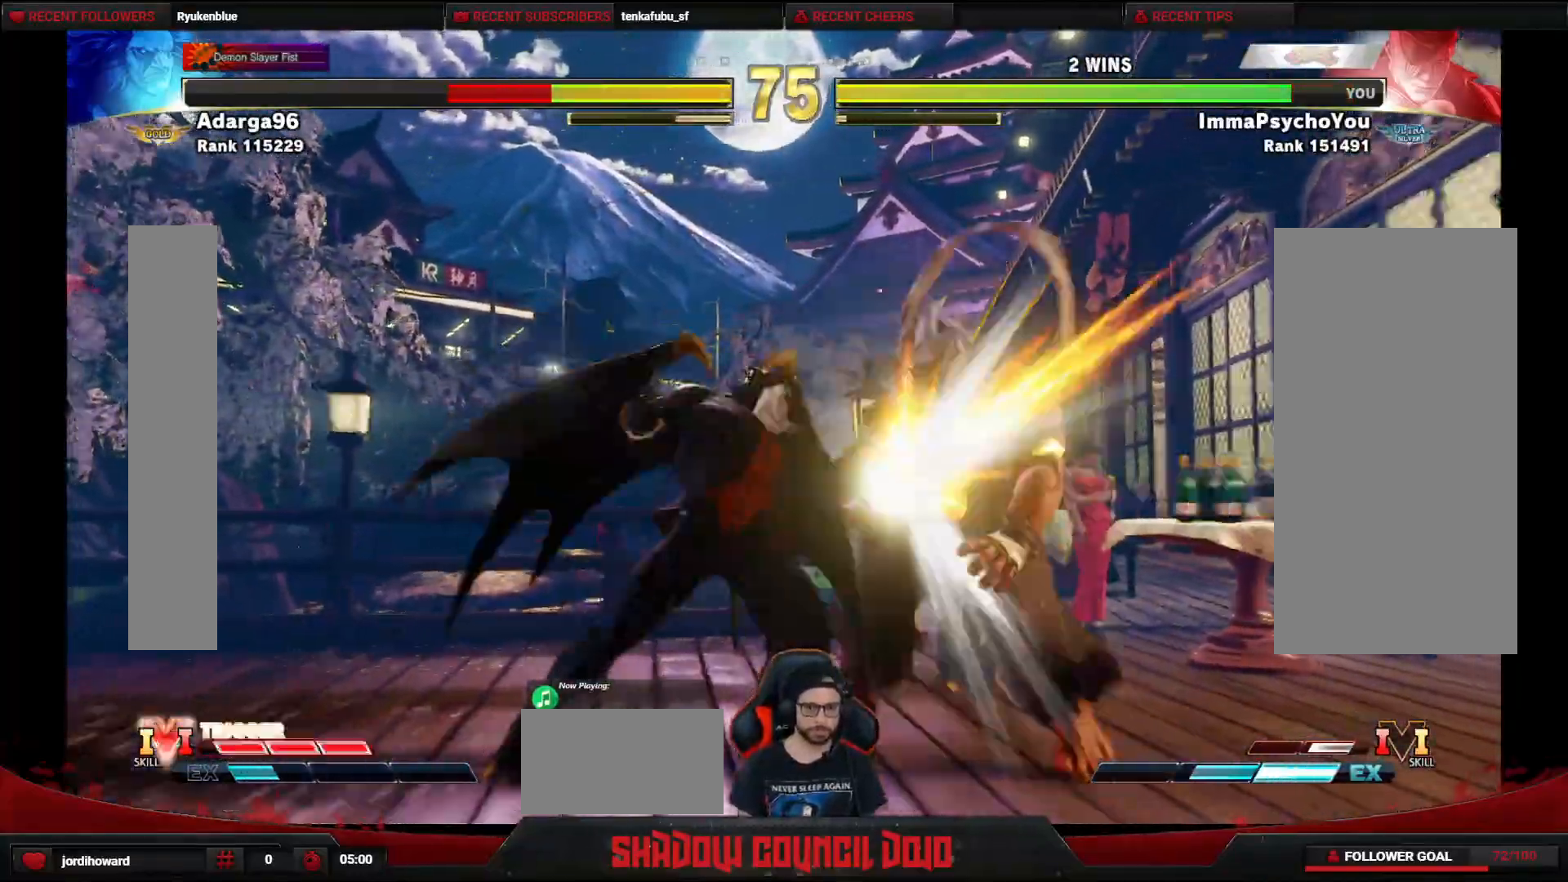
{"dt_ms": 500, "buttons": [], "events": [[67, "R1", "down"], [67, "TRIANGLE", "down"], [300, "DPAD_LEFT", "up"], [333, "DPAD_DOWN", "up"], [367, "R1", "up"], [367, "TRIANGLE", "up"], [417, "DPAD_DOWN", "down"], [500, "DPAD_DOWN", "up"]]}
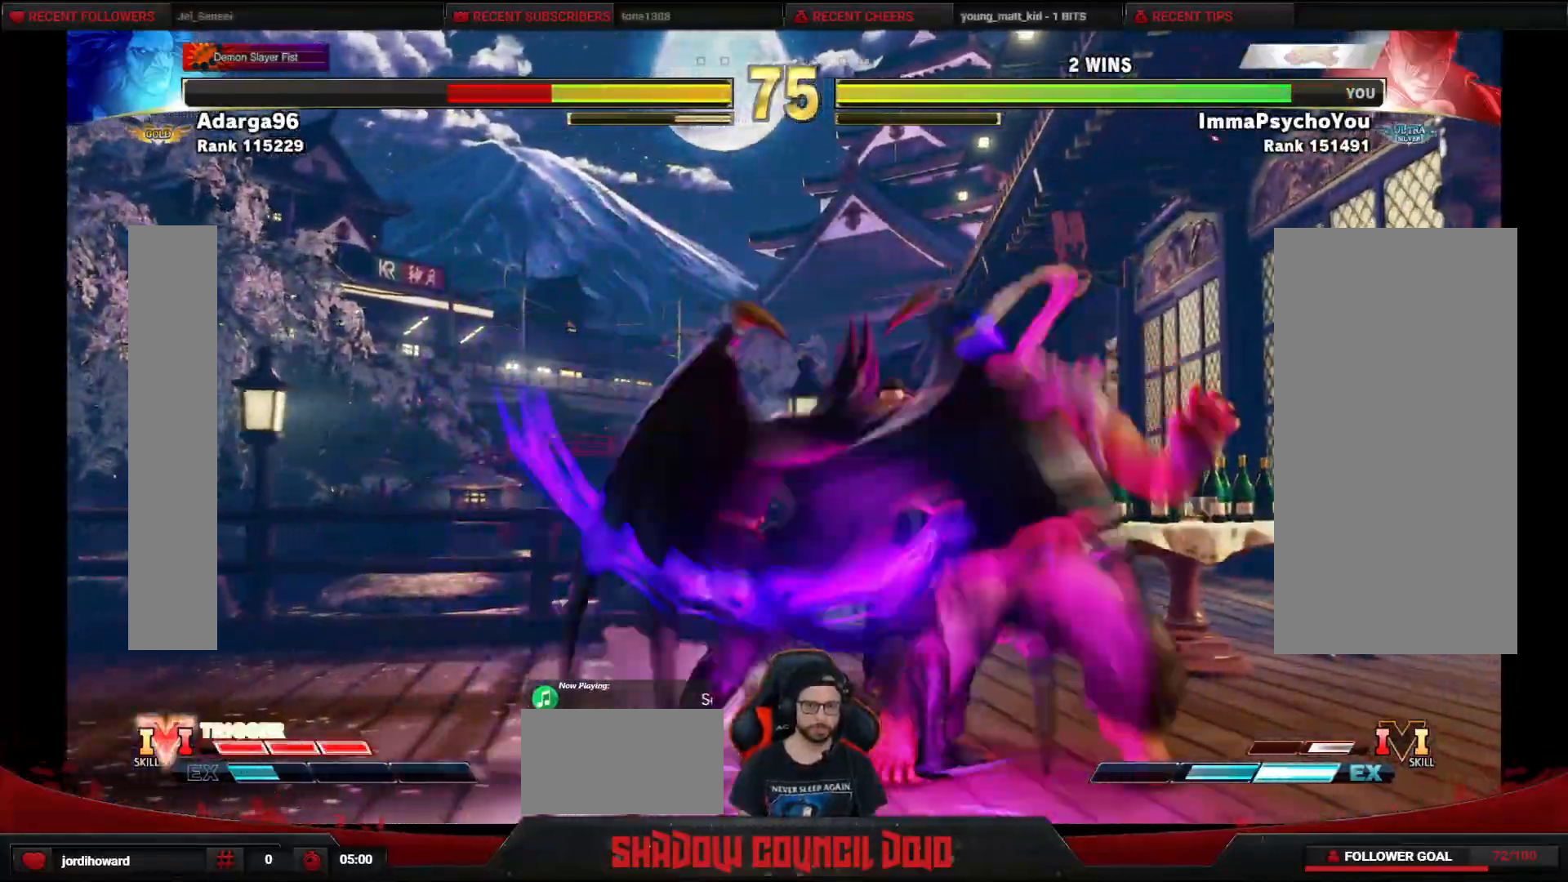
{"dt_ms": 1000, "buttons": [], "events": [[617, "DPAD_RIGHT", "down"], [667, "DPAD_RIGHT", "up"], [767, "DPAD_RIGHT", "down"], [817, "DPAD_RIGHT", "up"], [900, "DPAD_RIGHT", "down"], [983, "DPAD_RIGHT", "up"]]}
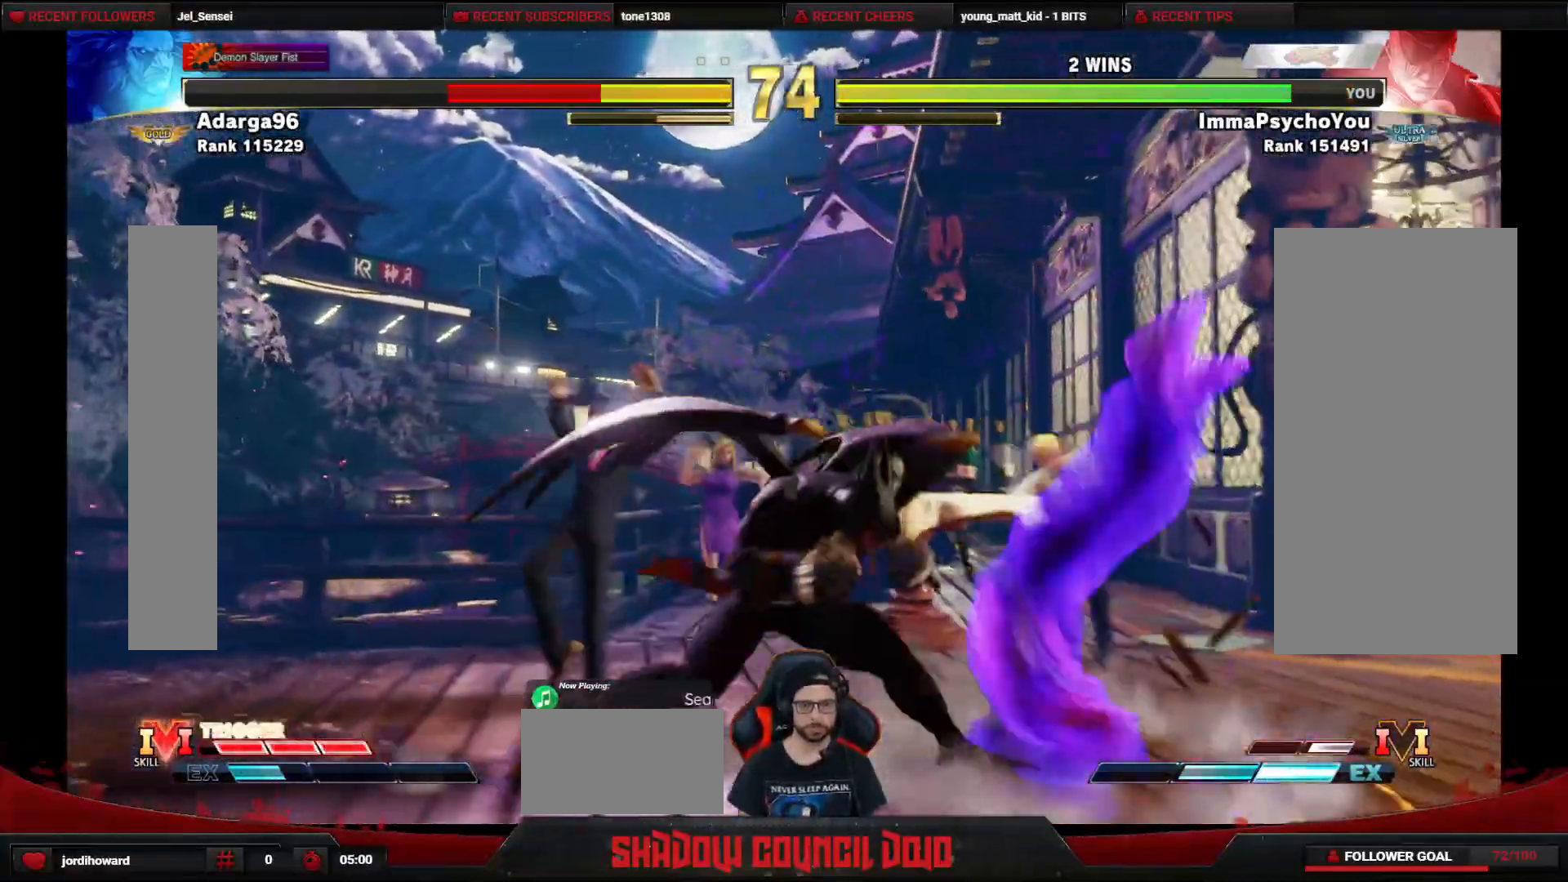
{"dt_ms": 500, "buttons": ["DPAD_DOWN", "DPAD_LEFT"], "events": [[50, "DPAD_RIGHT", "down"], [200, "DPAD_RIGHT", "up"], [217, "DPAD_LEFT", "down"], [233, "DPAD_DOWN", "down"], [267, "CROSS", "down"], [367, "CROSS", "up"], [450, "SQUARE", "down"], [500, "SQUARE", "up"]]}
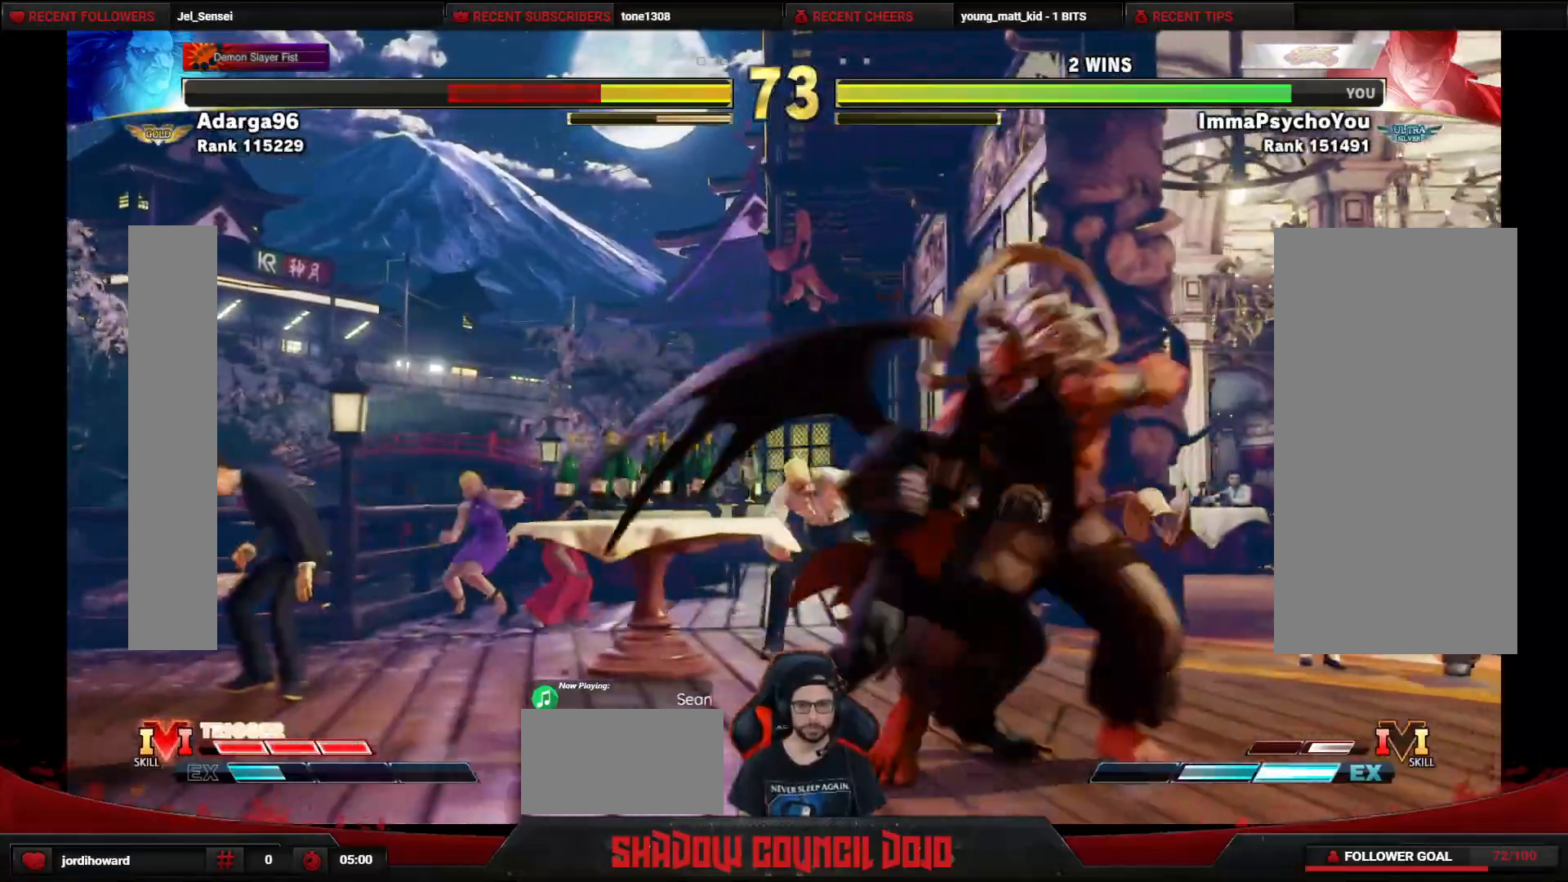
{"dt_ms": 500, "buttons": ["DPAD_DOWN", "DPAD_LEFT"], "events": [[50, "SQUARE", "down"], [117, "SQUARE", "up"], [167, "SQUARE", "down"], [233, "SQUARE", "up"], [300, "SQUARE", "down"], [350, "SQUARE", "up"], [417, "SQUARE", "down"], [483, "SQUARE", "up"]]}
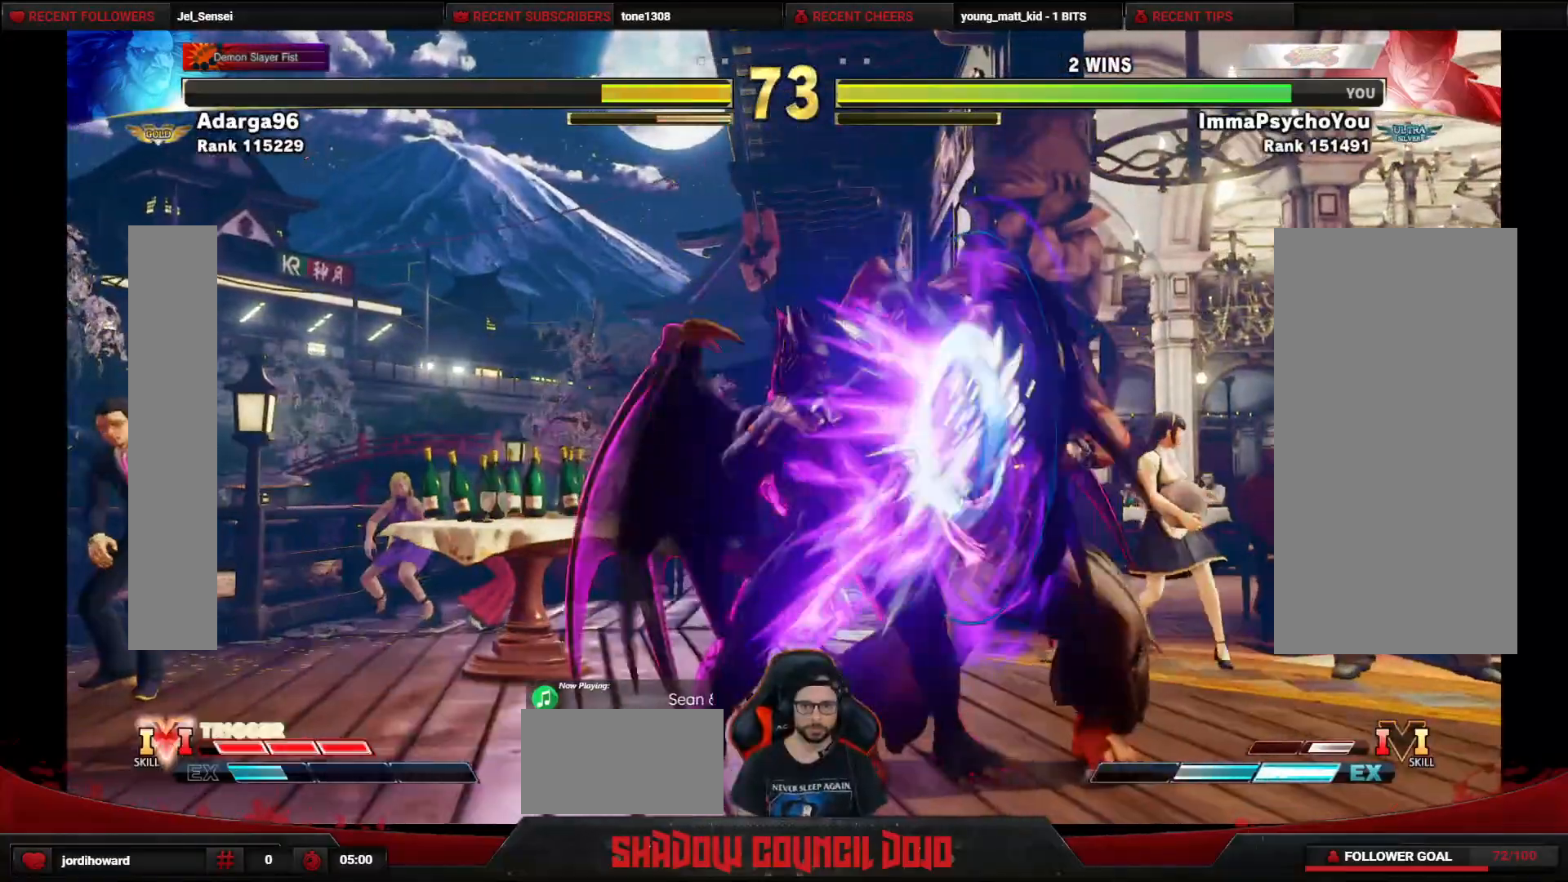
{"dt_ms": 500, "buttons": ["DPAD_DOWN", "DPAD_LEFT"], "events": [[50, "SQUARE", "down"], [117, "SQUARE", "up"], [167, "SQUARE", "down"], [283, "SQUARE", "up"]]}
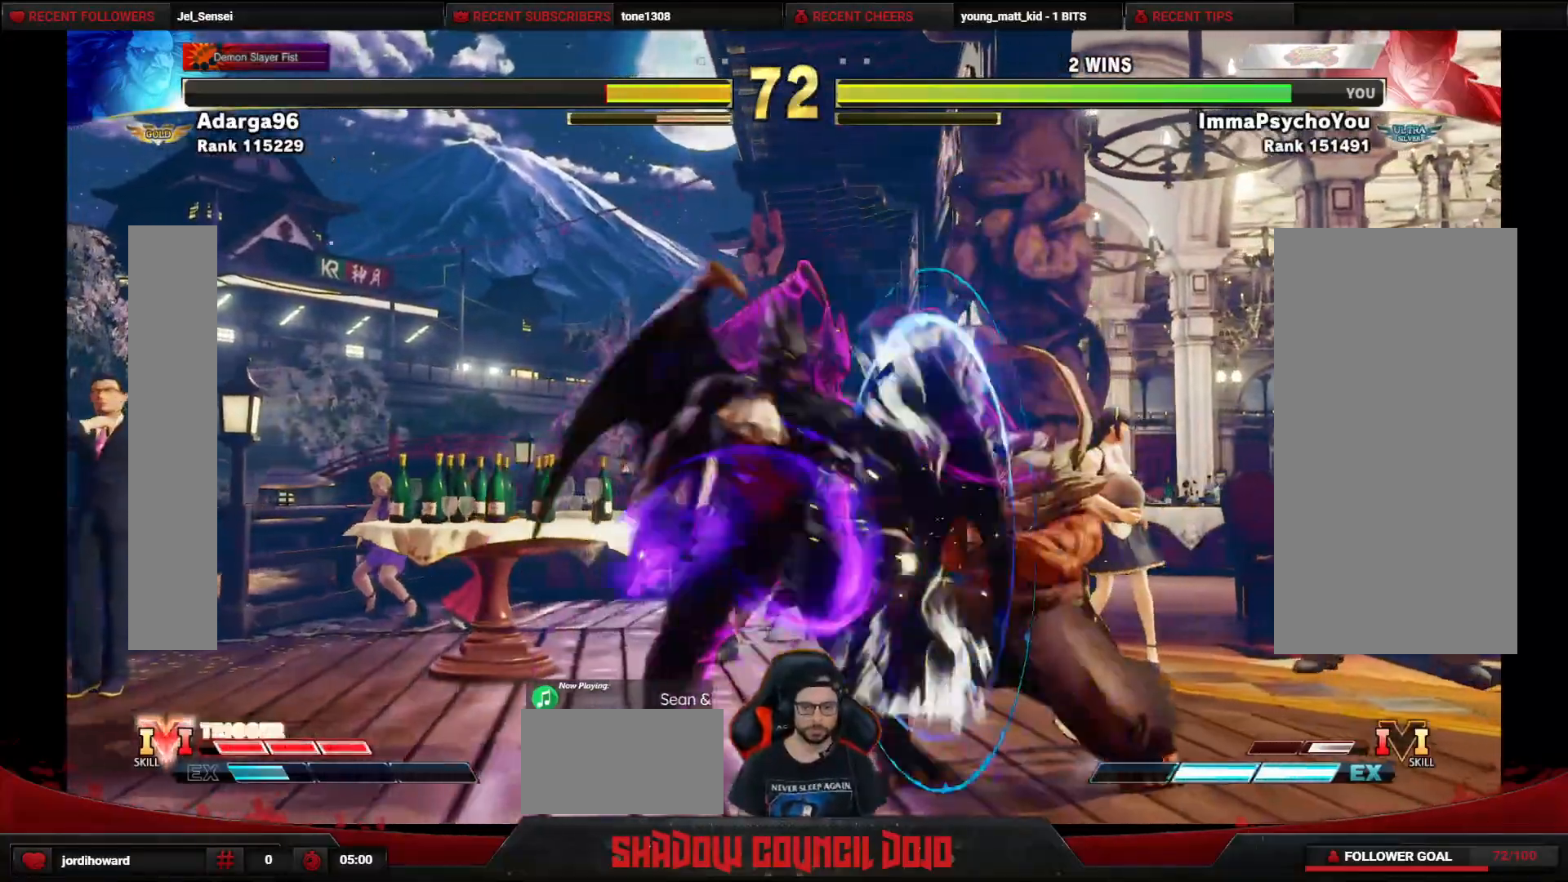
{"dt_ms": 500, "buttons": ["DPAD_DOWN", "DPAD_LEFT"], "events": [[333, "SQUARE", "down"], [400, "SQUARE", "up"]]}
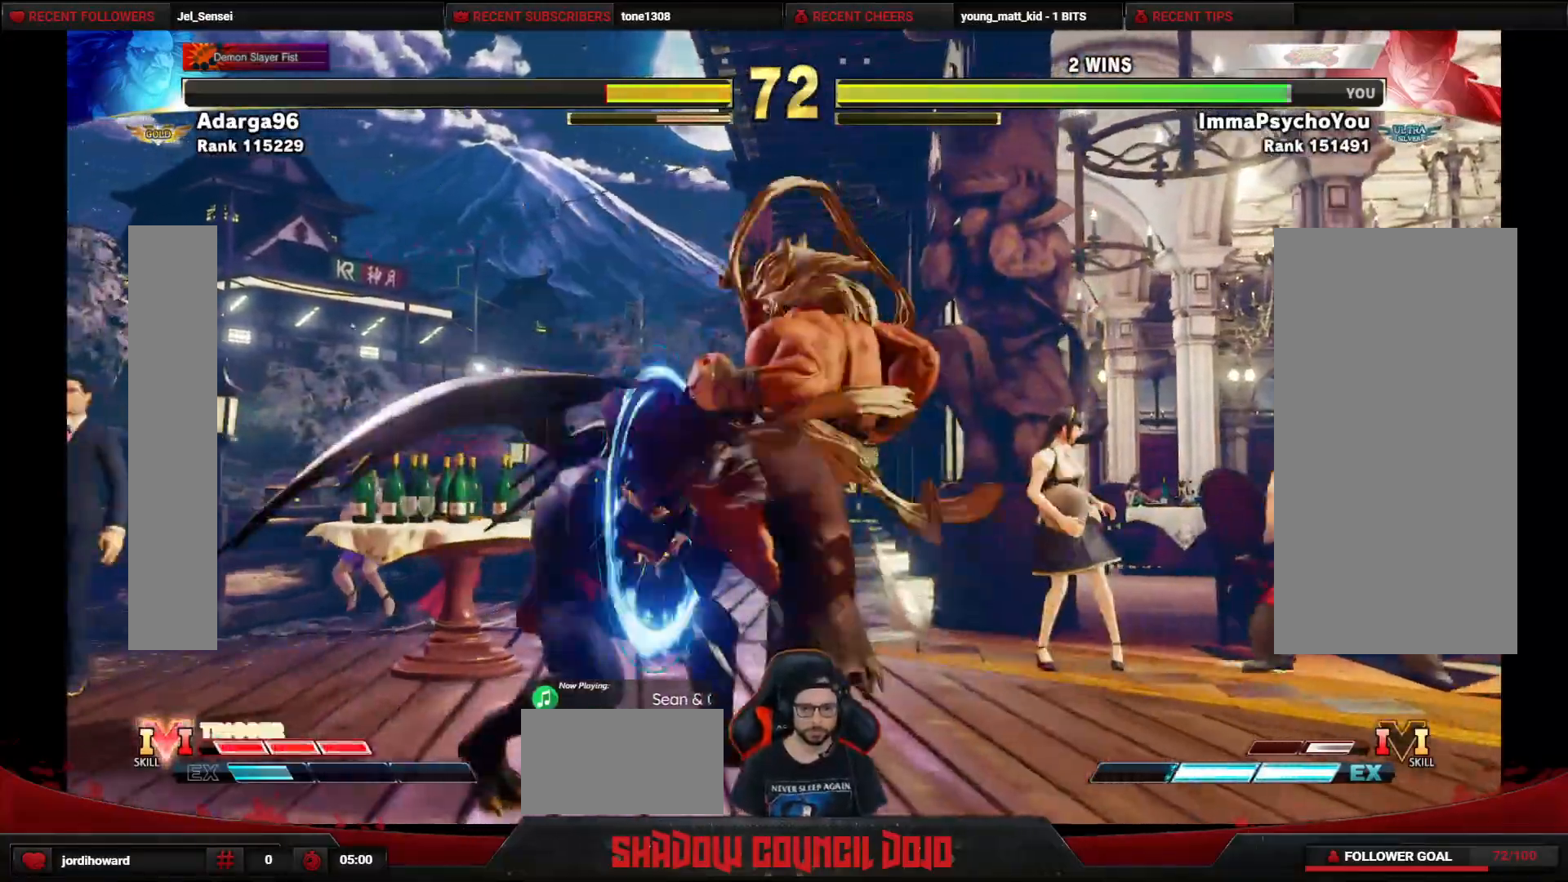
{"dt_ms": 500, "buttons": ["DPAD_DOWN", "DPAD_LEFT"], "events": [[333, "CROSS", "down"], [400, "CROSS", "up"]]}
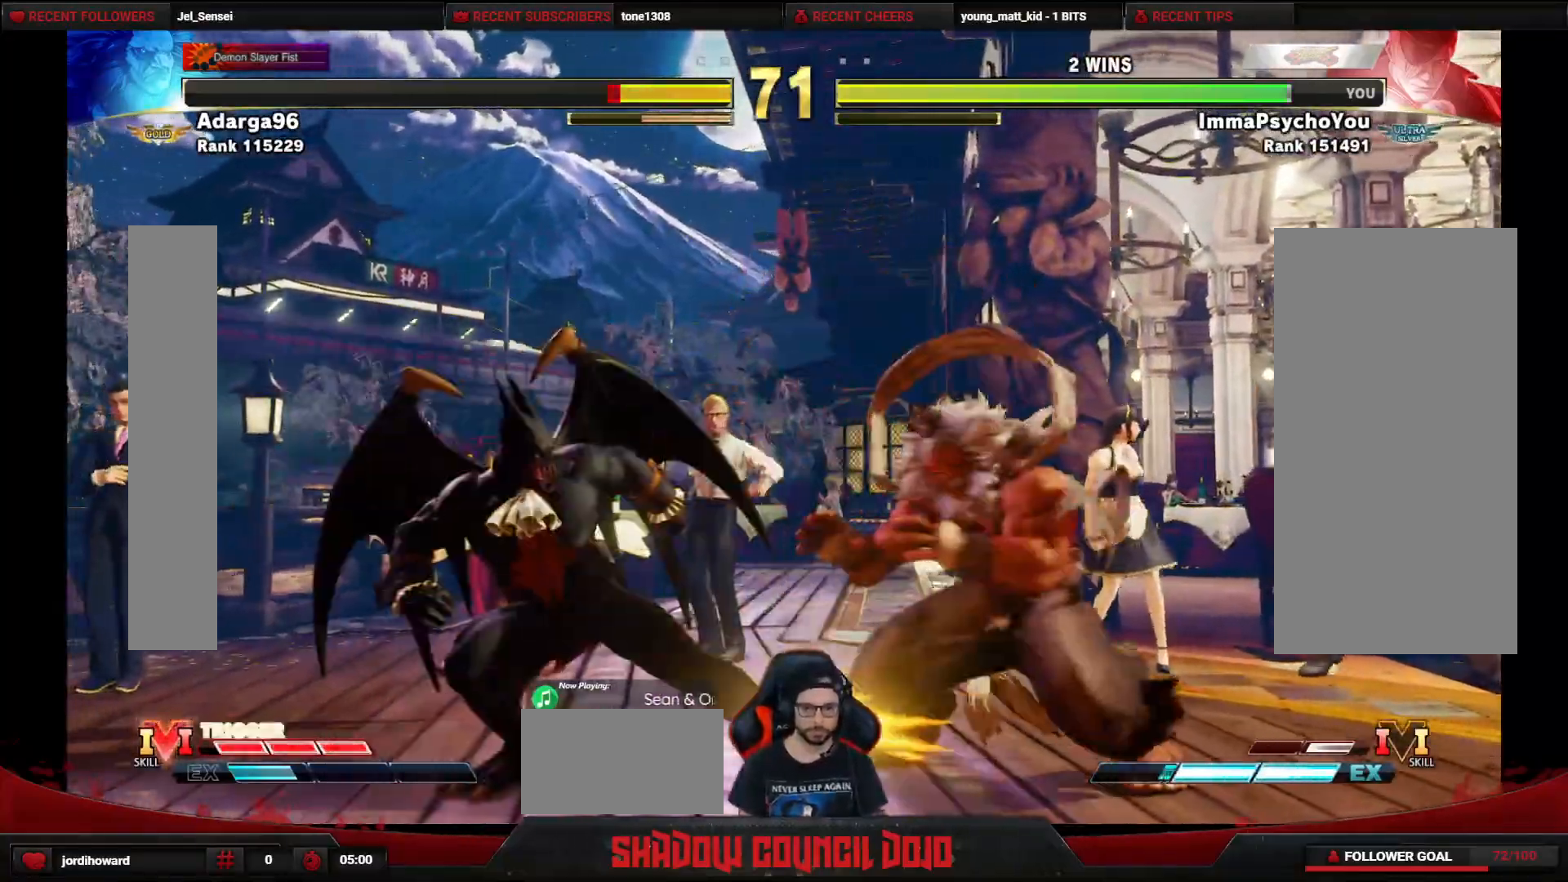
{"dt_ms": 500, "buttons": ["DPAD_LEFT"], "events": [[300, "DPAD_DOWN", "up"]]}
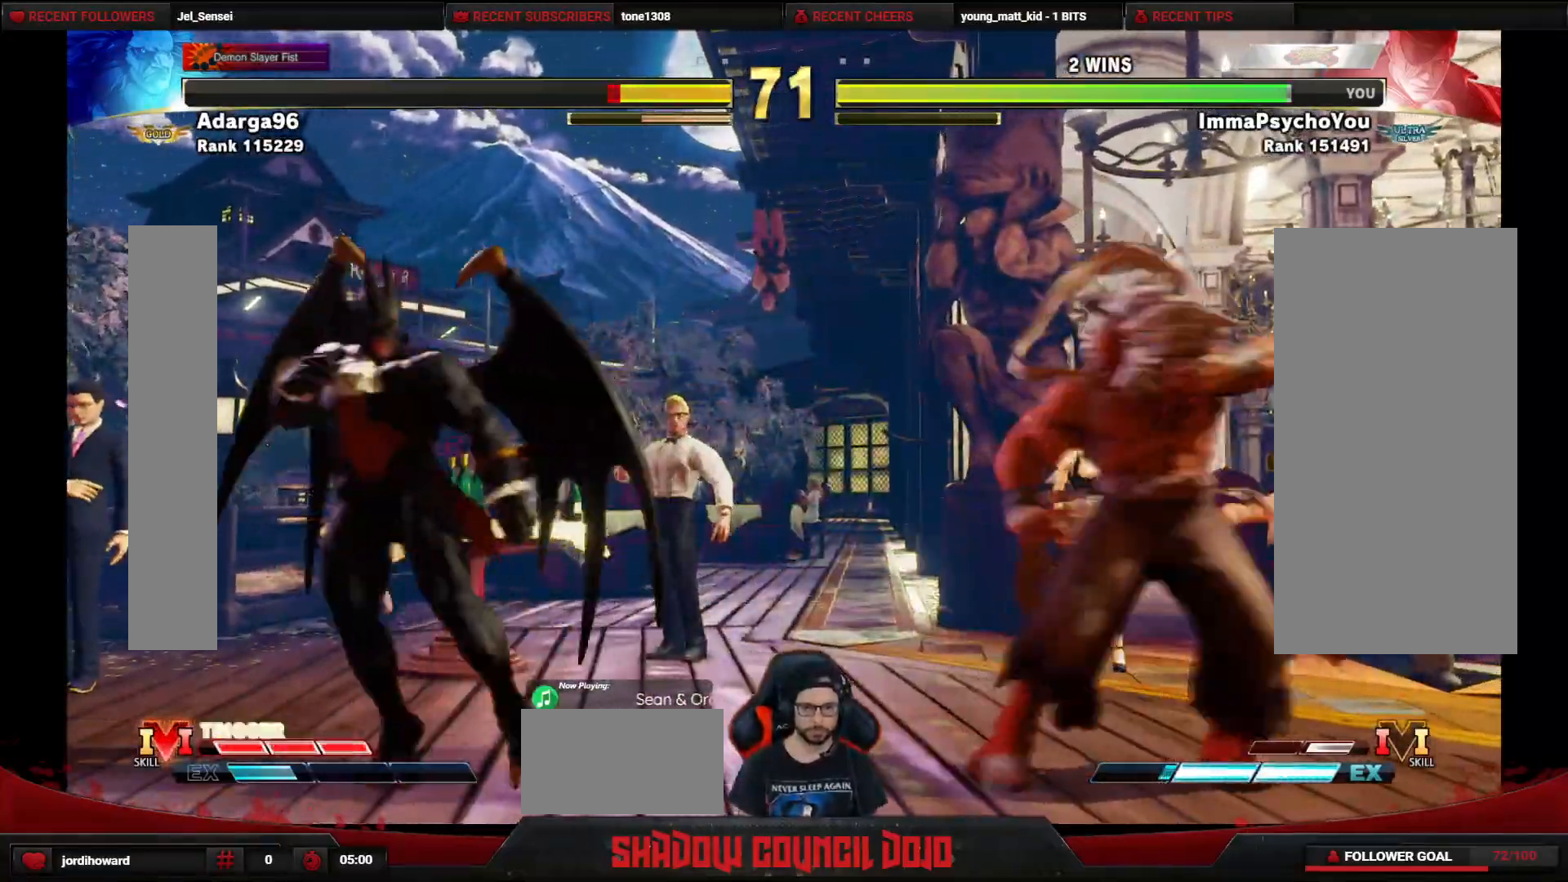
{"dt_ms": 500, "buttons": [], "events": [[317, "DPAD_LEFT", "up"]]}
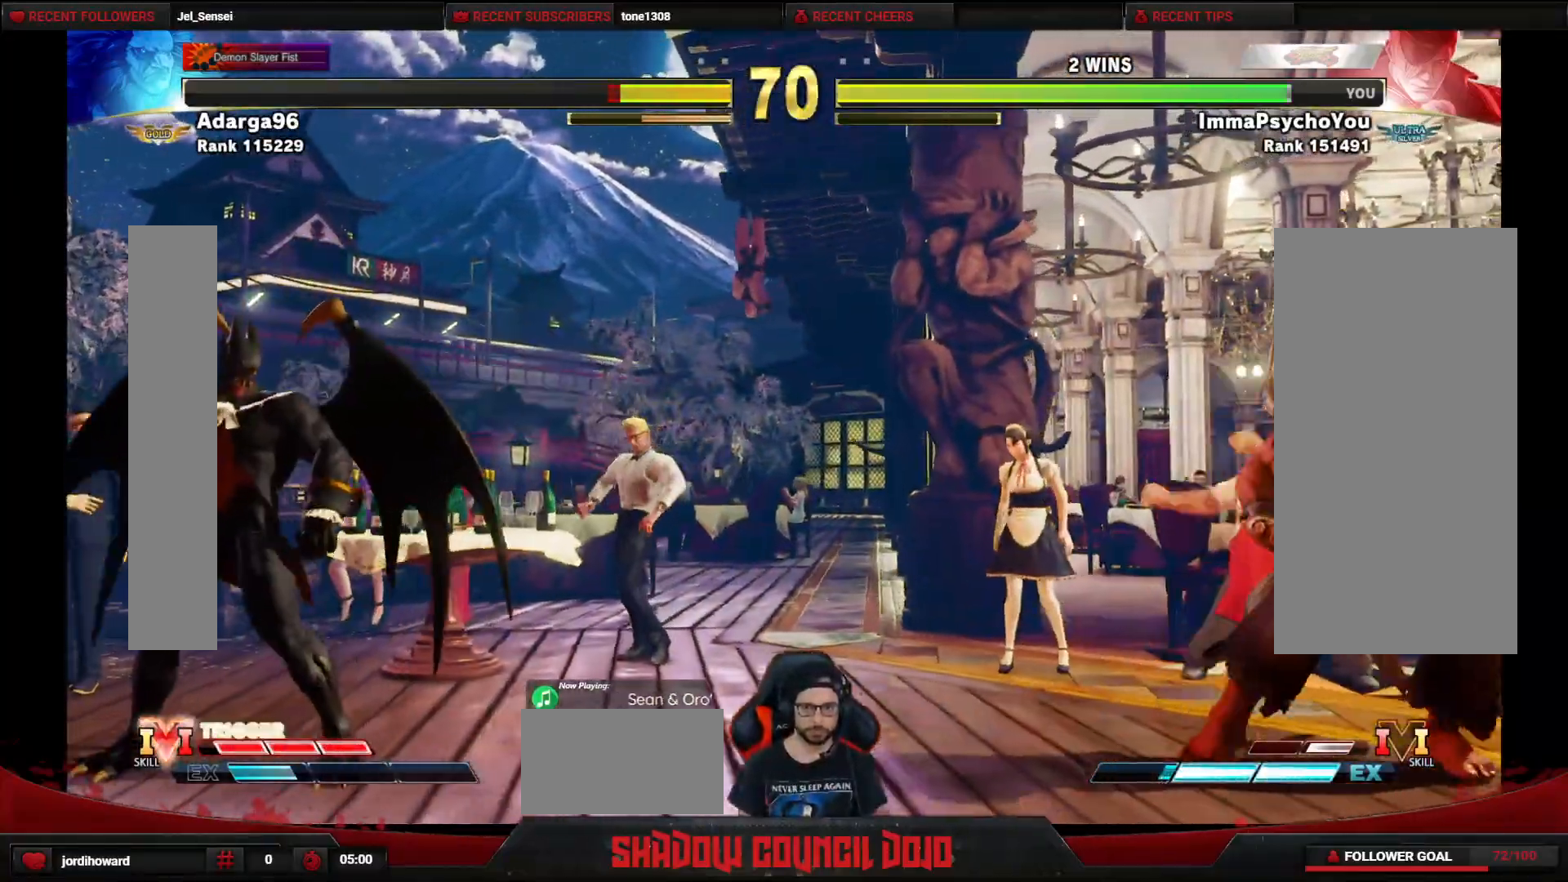
{"dt_ms": 500, "buttons": [], "events": [[50, "DPAD_RIGHT", "down"], [117, "TRIANGLE", "down"], [167, "DPAD_RIGHT", "up"], [167, "TRIANGLE", "up"]]}
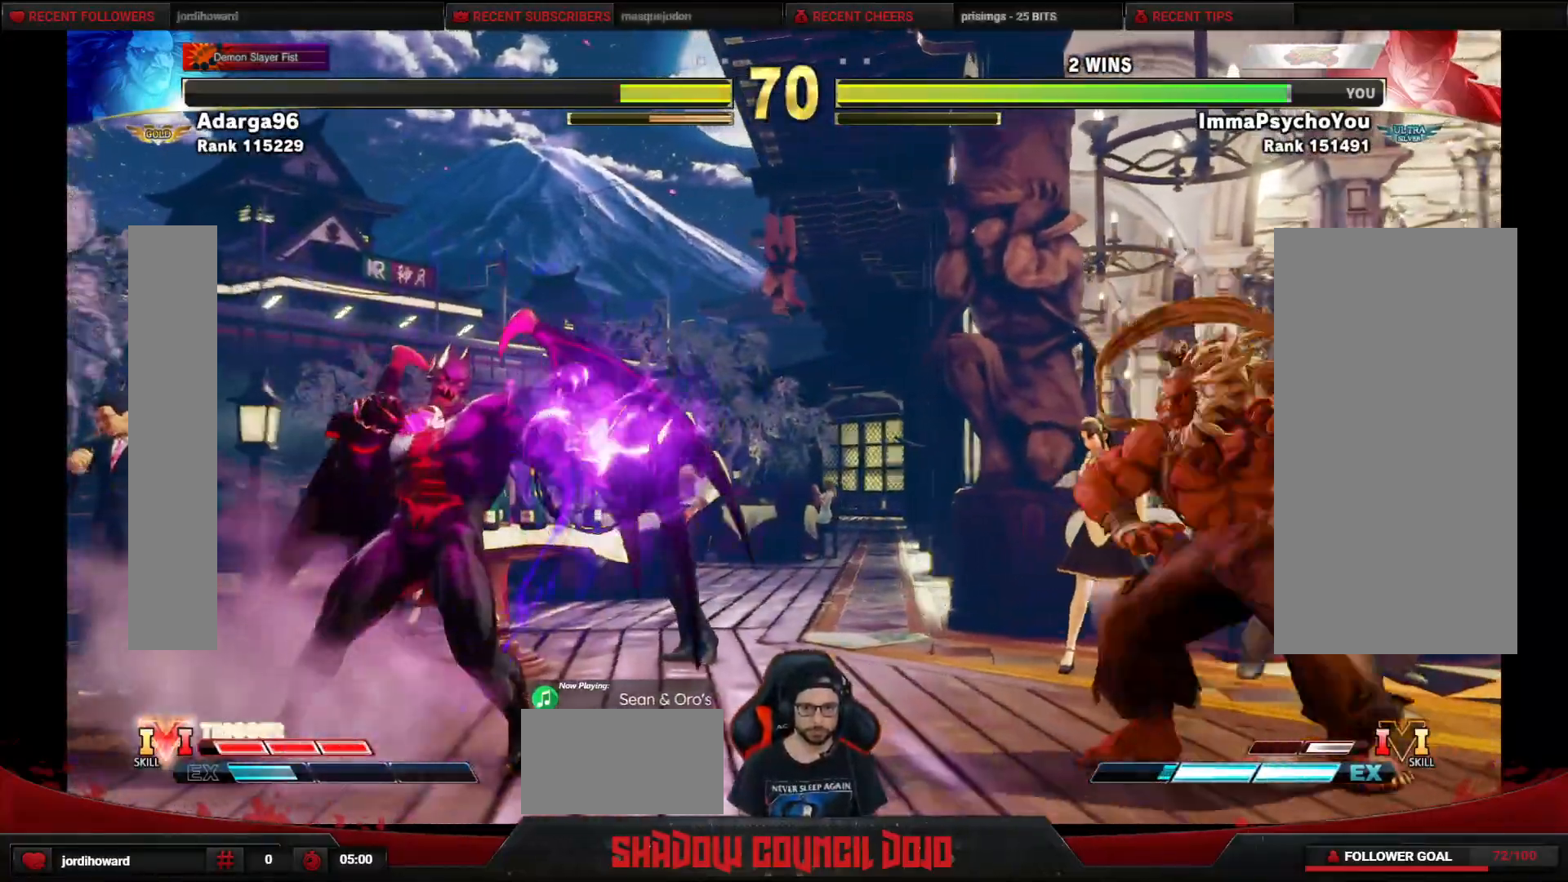
{"dt_ms": 500, "buttons": ["DPAD_DOWN", "DPAD_LEFT"], "events": [[333, "DPAD_RIGHT", "down"], [367, "DPAD_LEFT", "down"], [367, "DPAD_RIGHT", "up"], [383, "DPAD_DOWN", "down"]]}
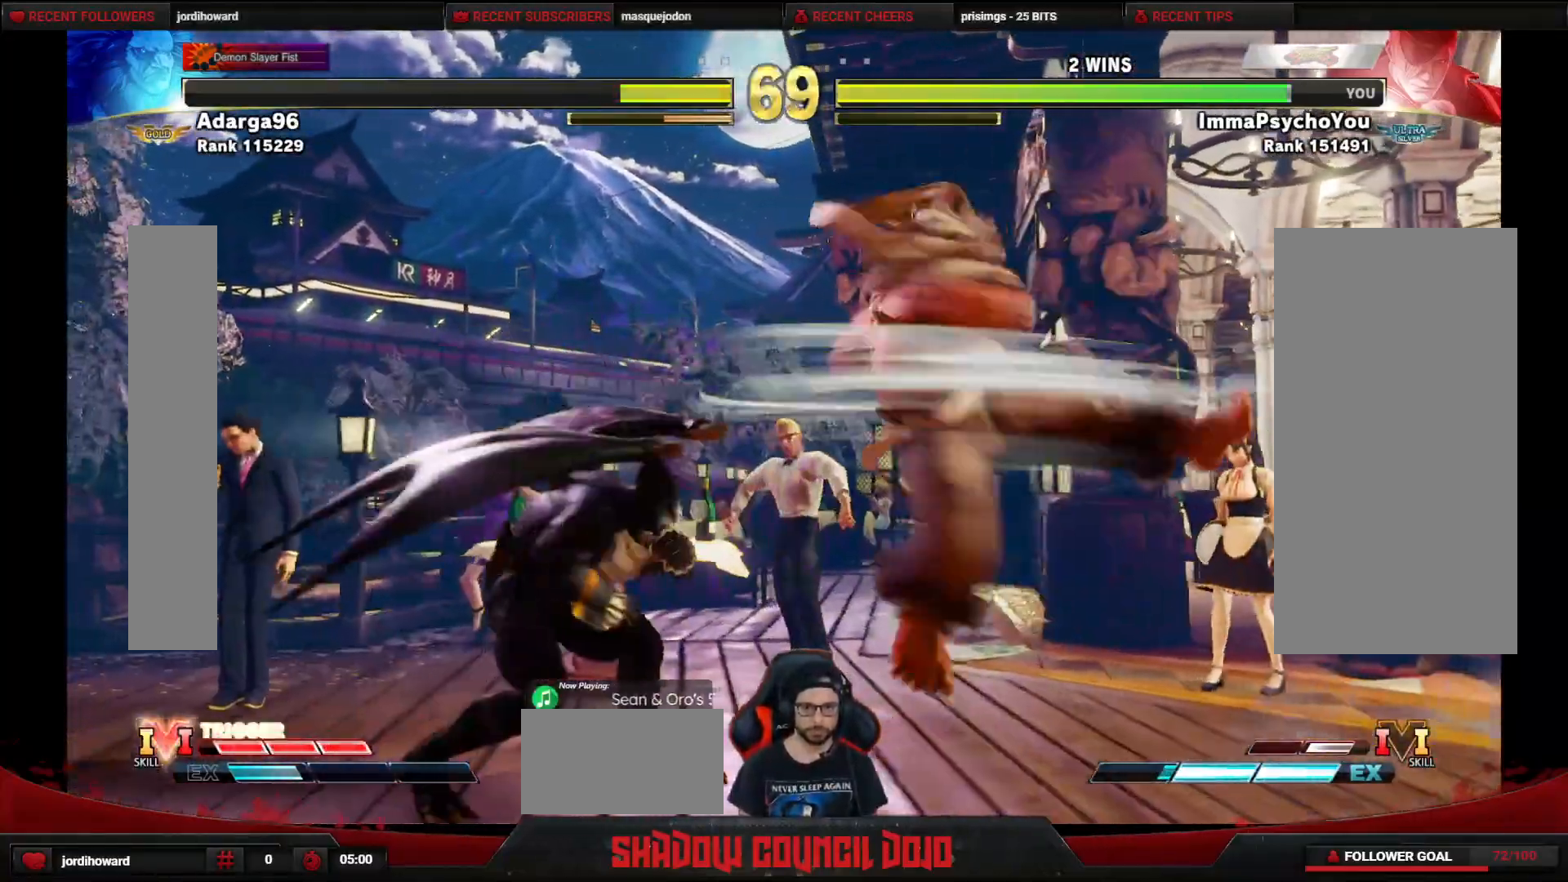
{"dt_ms": 500, "buttons": ["SQUARE", "DPAD_DOWN", "DPAD_LEFT"], "events": [[150, "CROSS", "down"], [233, "CROSS", "up"], [333, "SQUARE", "down"], [383, "SQUARE", "up"], [467, "SQUARE", "down"]]}
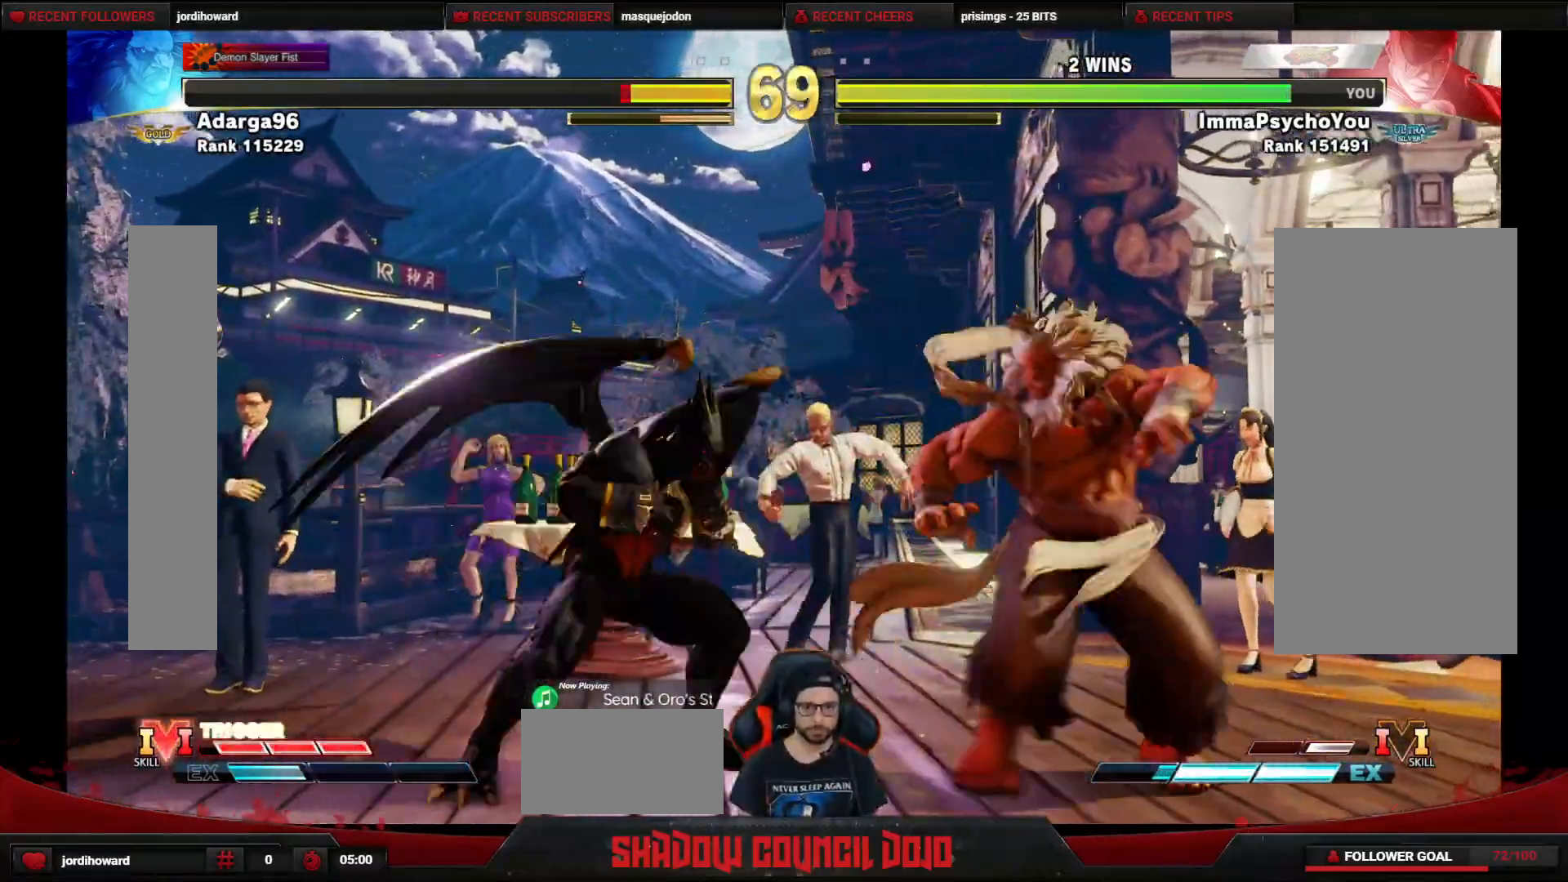
{"dt_ms": 500, "buttons": ["DPAD_DOWN", "DPAD_LEFT"], "events": [[17, "SQUARE", "up"], [67, "SQUARE", "down"], [133, "SQUARE", "up"], [183, "SQUARE", "down"], [250, "SQUARE", "up"], [300, "SQUARE", "down"], [367, "SQUARE", "up"]]}
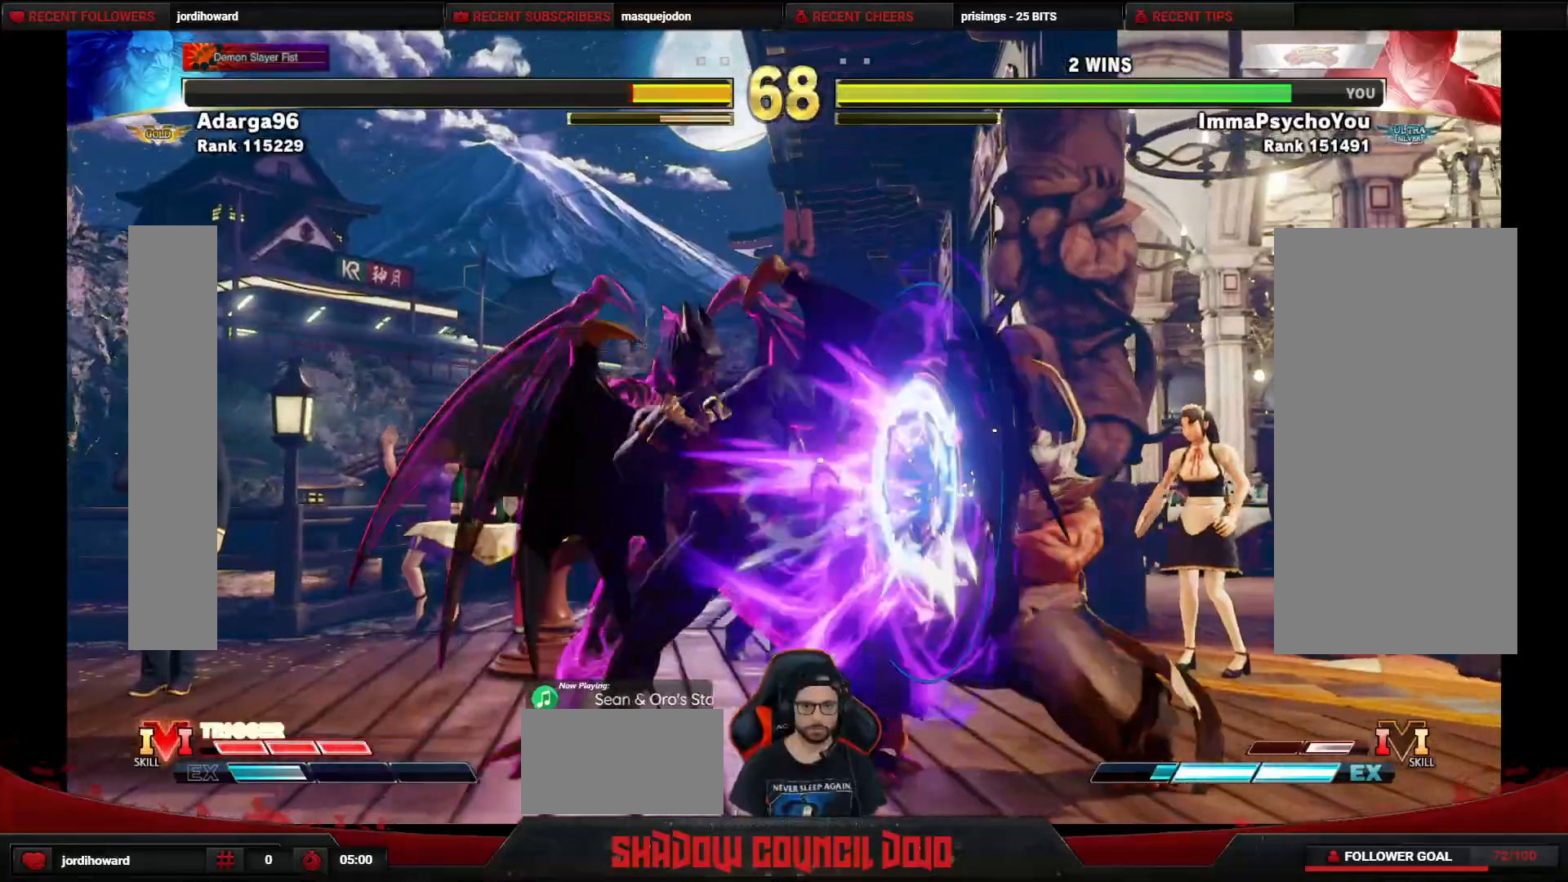
{"dt_ms": 500, "buttons": ["DPAD_DOWN", "DPAD_LEFT"], "events": []}
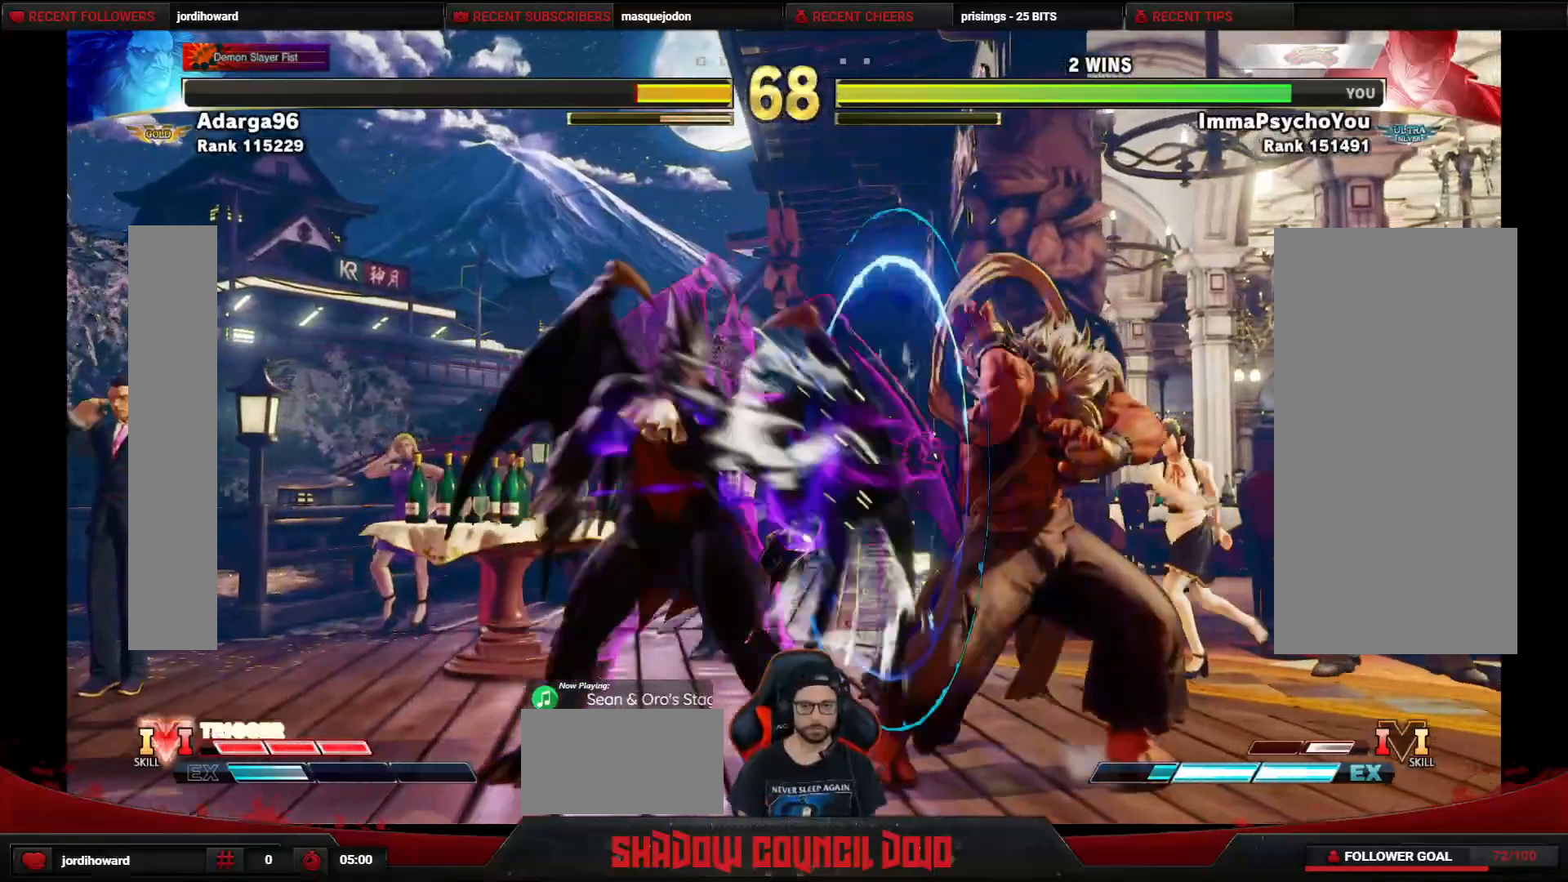
{"dt_ms": 500, "buttons": ["DPAD_DOWN", "DPAD_LEFT"], "events": []}
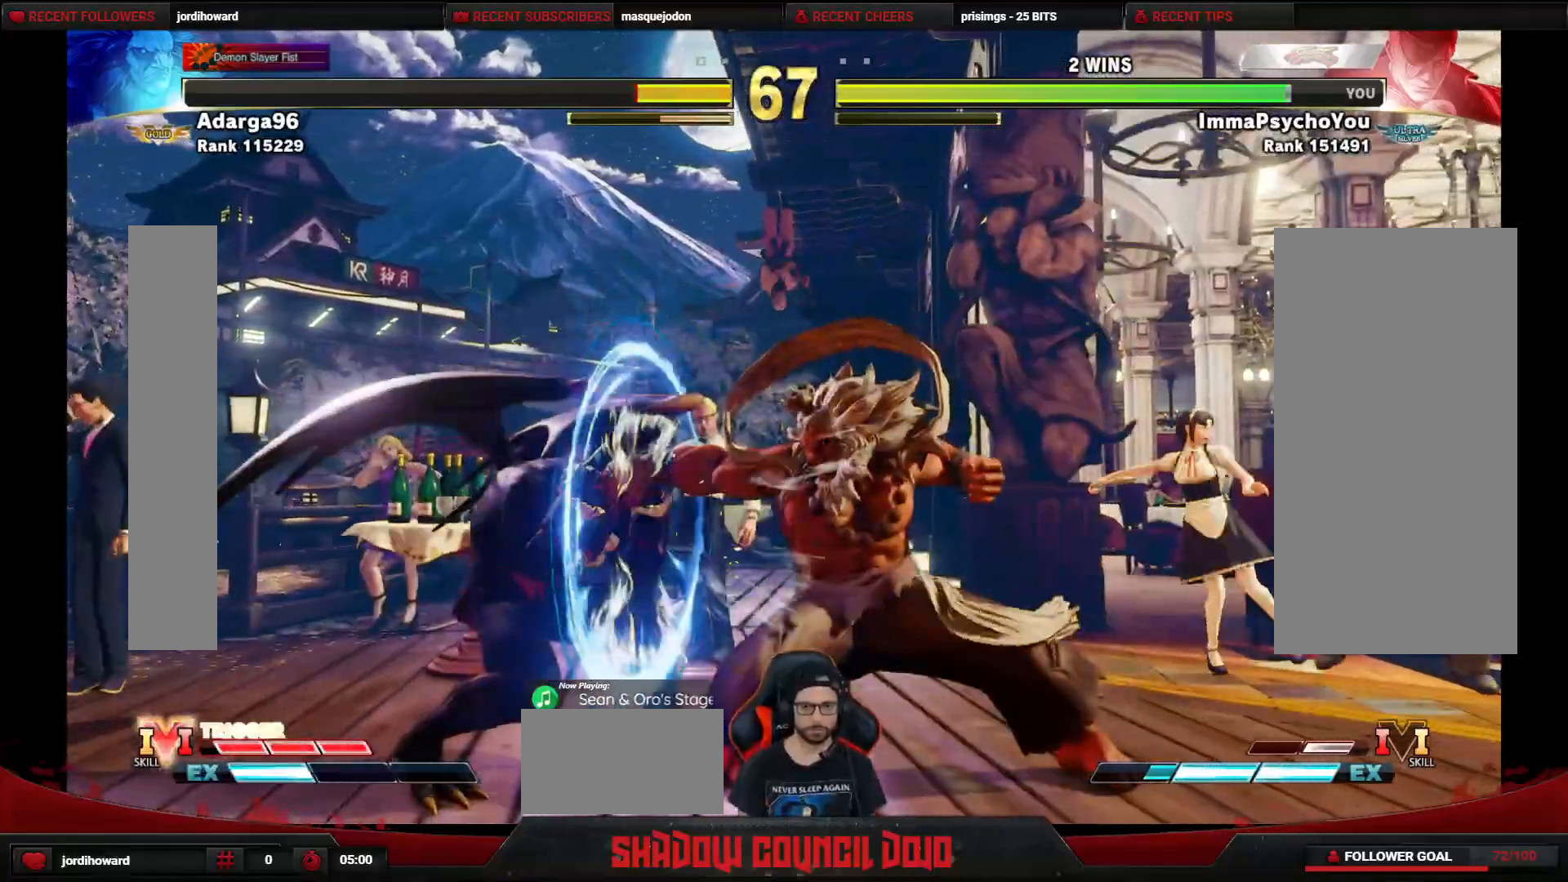
{"dt_ms": 500, "buttons": ["DPAD_LEFT"], "events": [[17, "SQUARE", "down"], [83, "SQUARE", "up"], [233, "DPAD_DOWN", "up"]]}
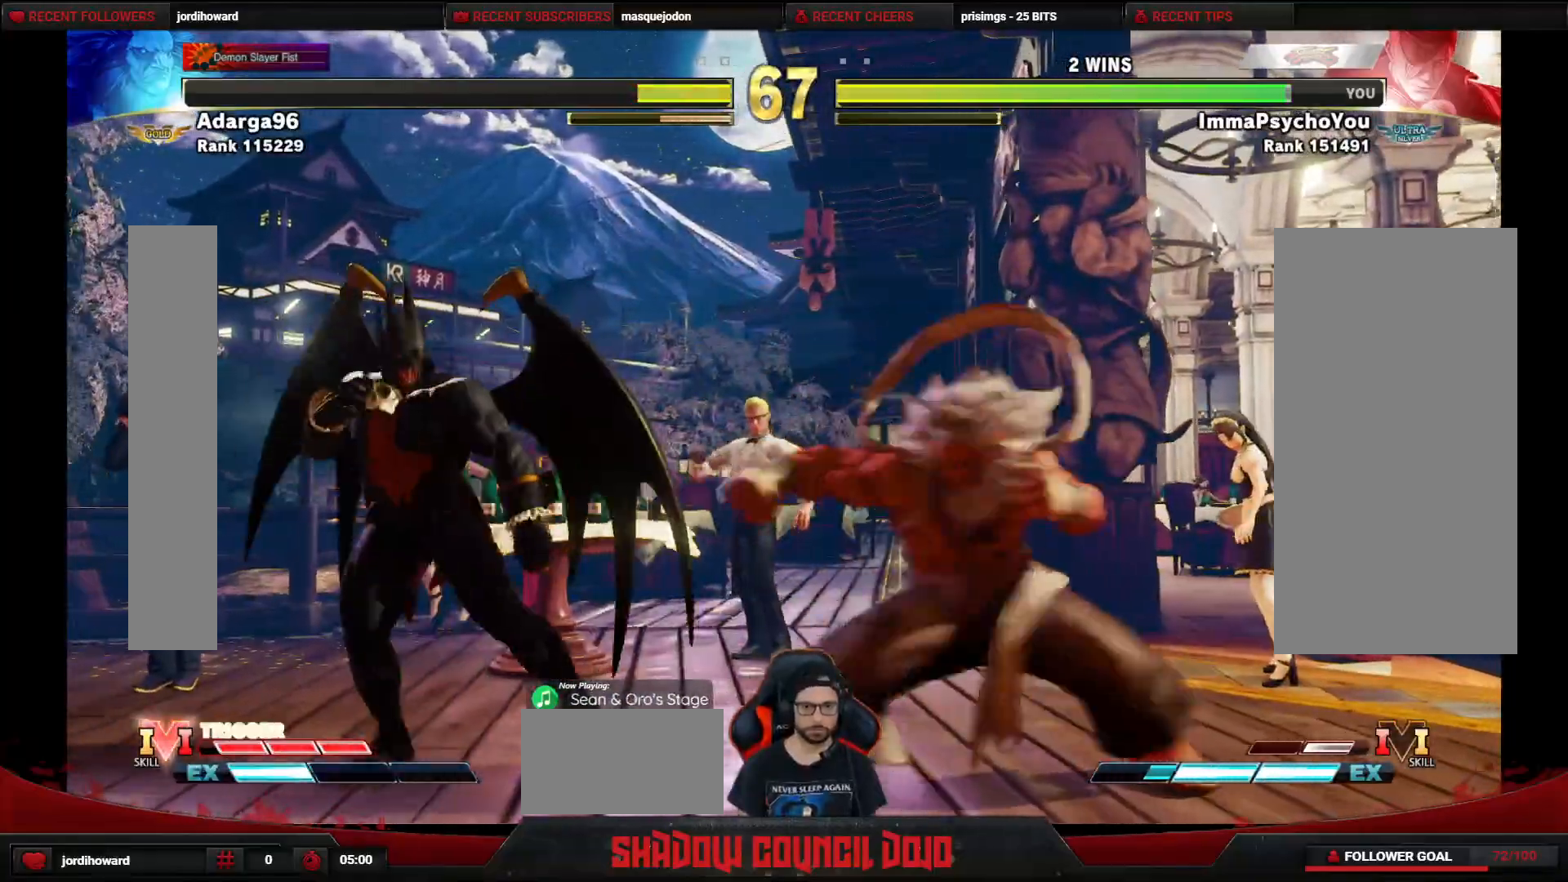
{"dt_ms": 500, "buttons": ["DPAD_LEFT"], "events": []}
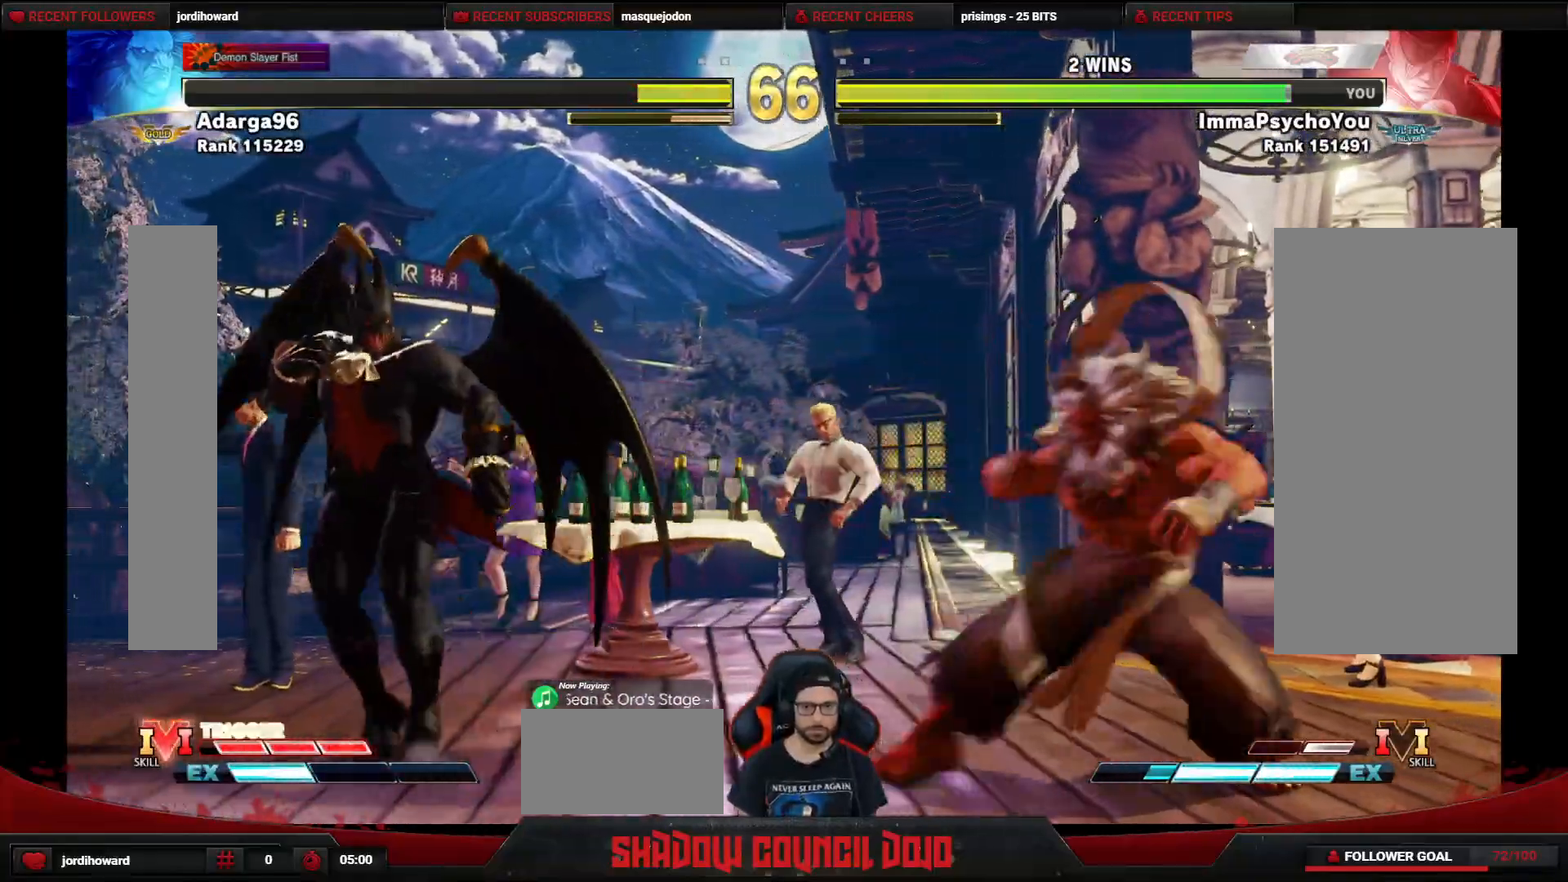
{"dt_ms": 500, "buttons": [], "events": [[167, "DPAD_LEFT", "up"], [167, "DPAD_RIGHT", "down"], [300, "DPAD_RIGHT", "up"], [333, "DPAD_LEFT", "down"], [500, "DPAD_LEFT", "up"]]}
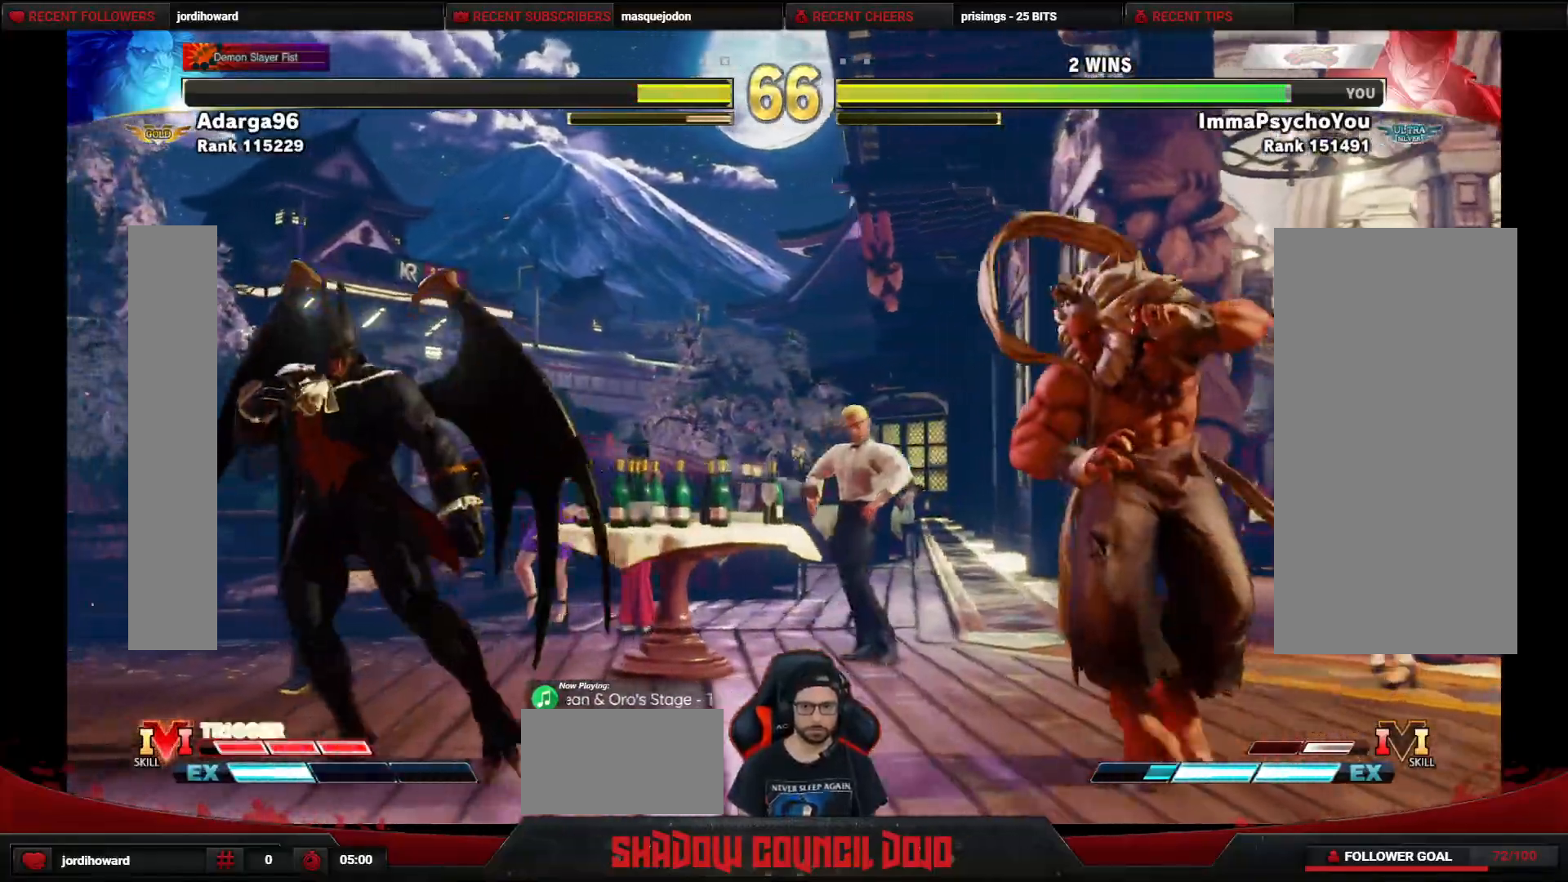
{"dt_ms": 500, "buttons": ["DPAD_LEFT"], "events": [[17, "DPAD_RIGHT", "down"], [100, "DPAD_RIGHT", "up"], [250, "DPAD_LEFT", "down"]]}
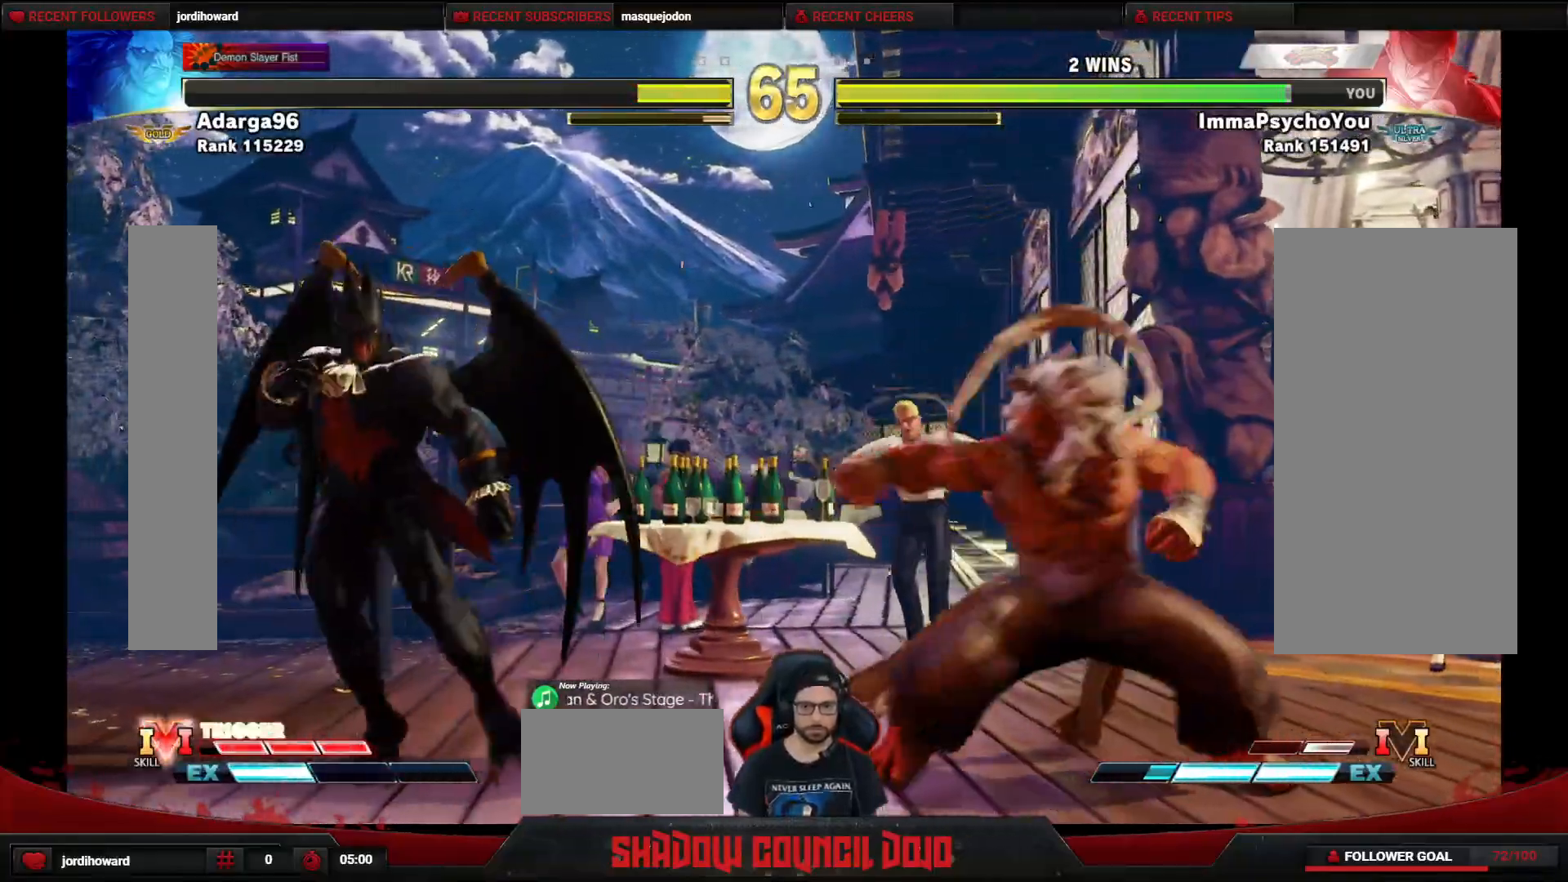
{"dt_ms": 500, "buttons": [], "events": [[500, "DPAD_LEFT", "up"]]}
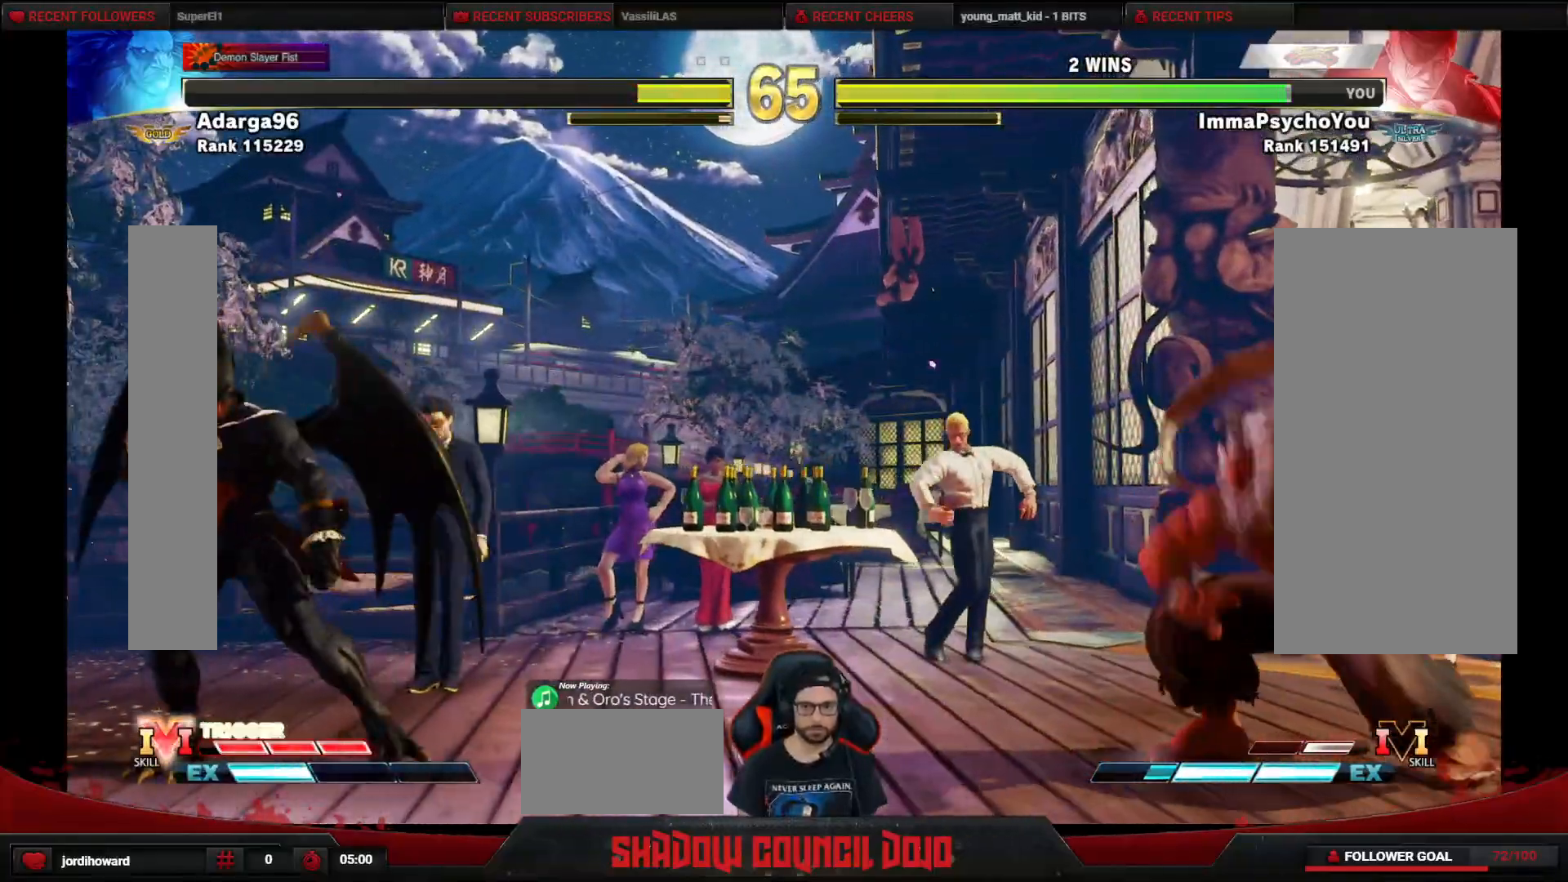
{"dt_ms": 500, "buttons": [], "events": [[33, "DPAD_RIGHT", "down"], [83, "TRIANGLE", "down"], [150, "TRIANGLE", "up"], [317, "DPAD_RIGHT", "up"]]}
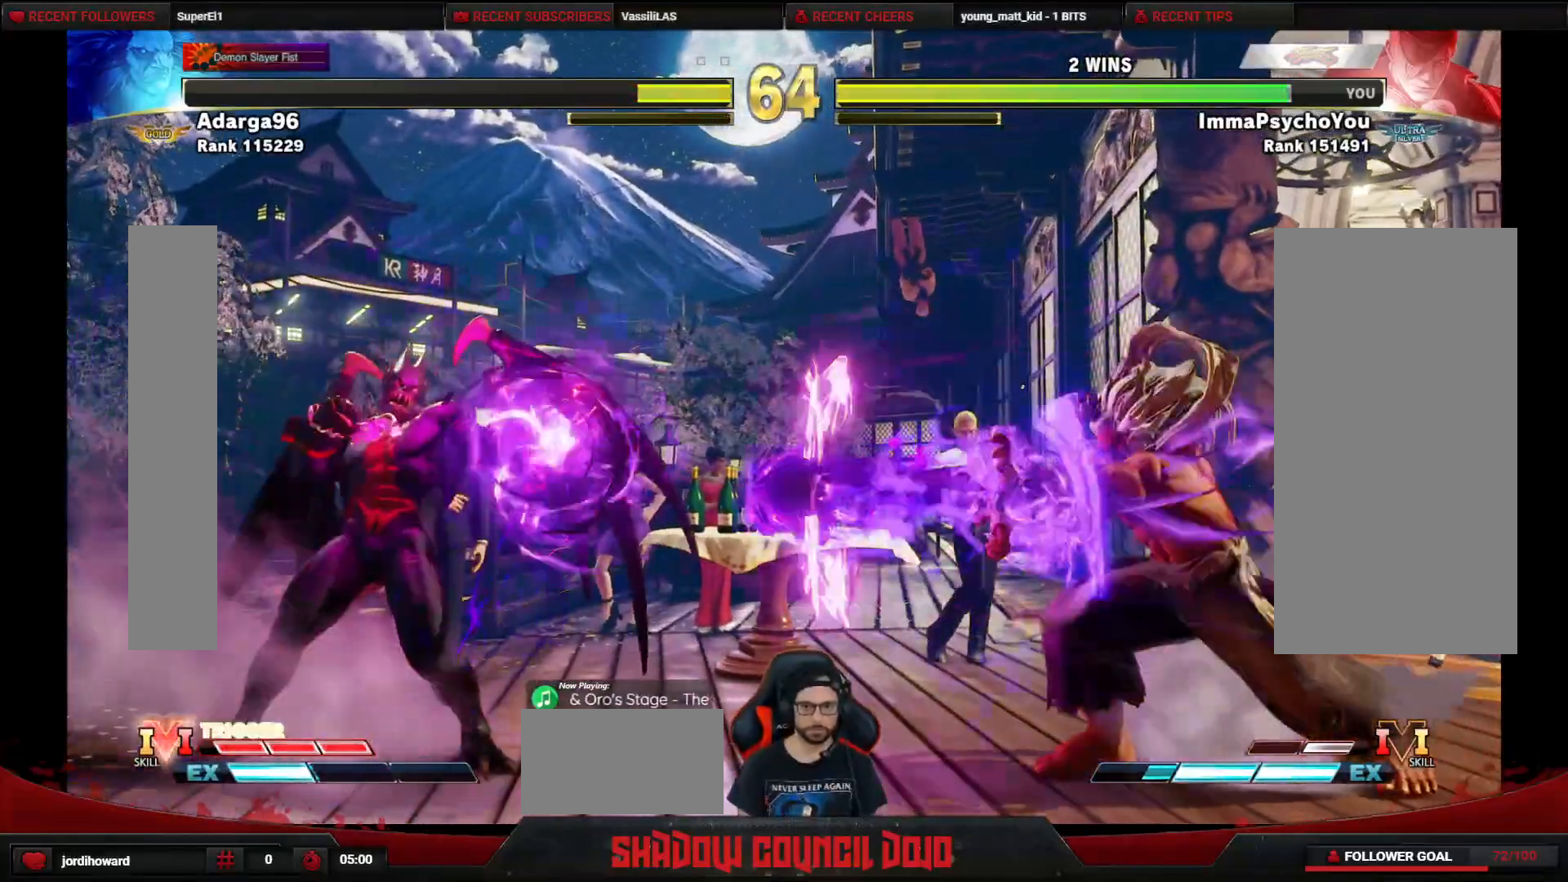
{"dt_ms": 500, "buttons": ["DPAD_UP"], "events": [[150, "DPAD_UP", "down"]]}
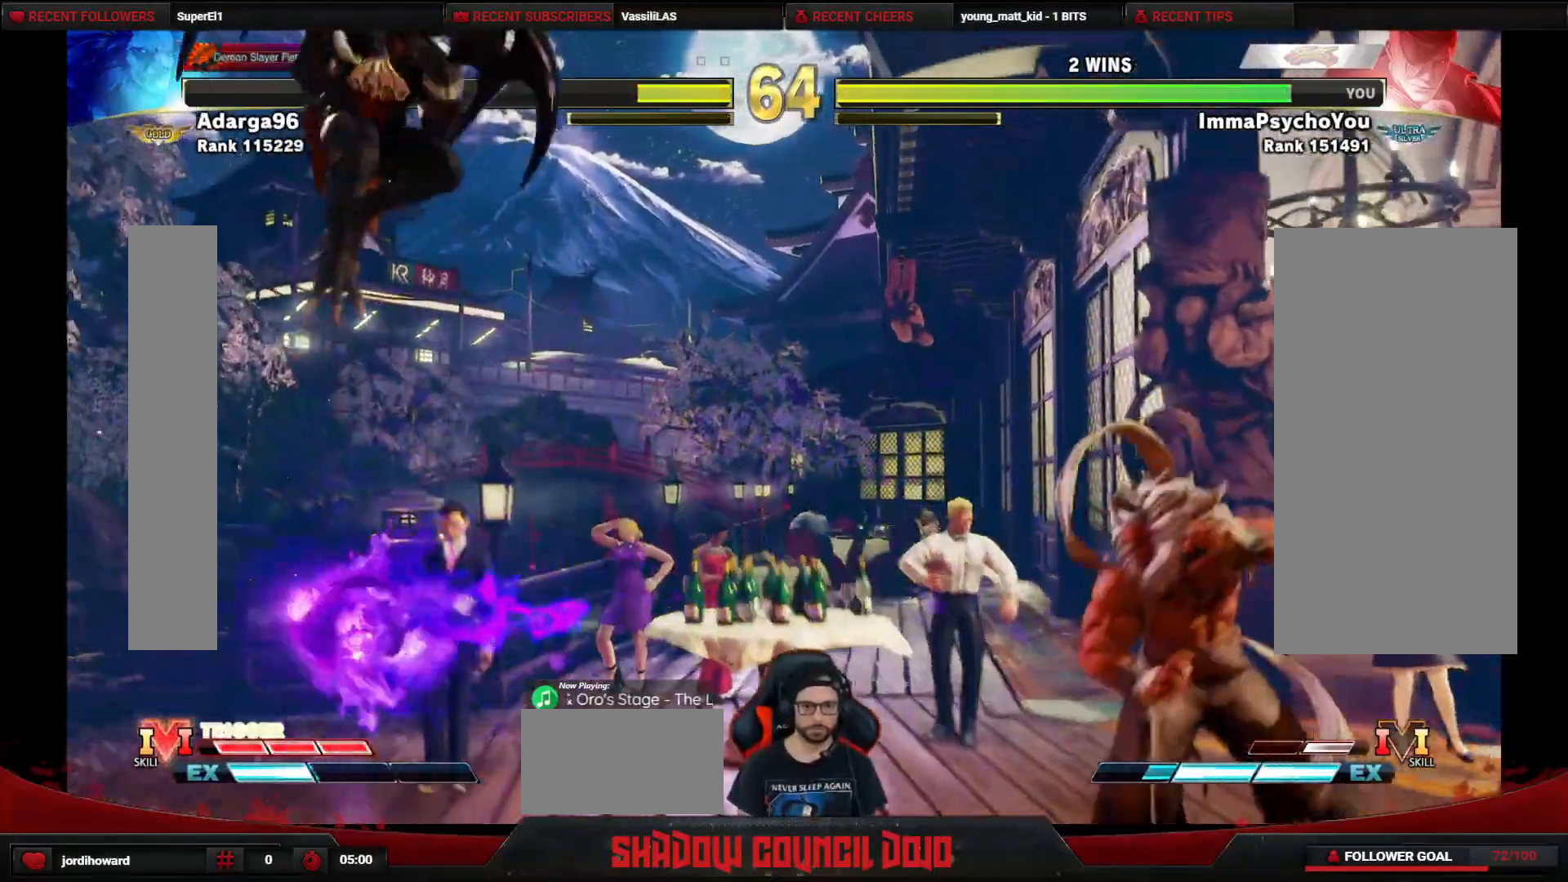
{"dt_ms": 500, "buttons": ["DPAD_DOWN", "DPAD_LEFT"], "events": [[50, "DPAD_UP", "up"], [117, "CROSS", "down"], [183, "CROSS", "up"], [367, "DPAD_LEFT", "down"], [383, "DPAD_DOWN", "down"]]}
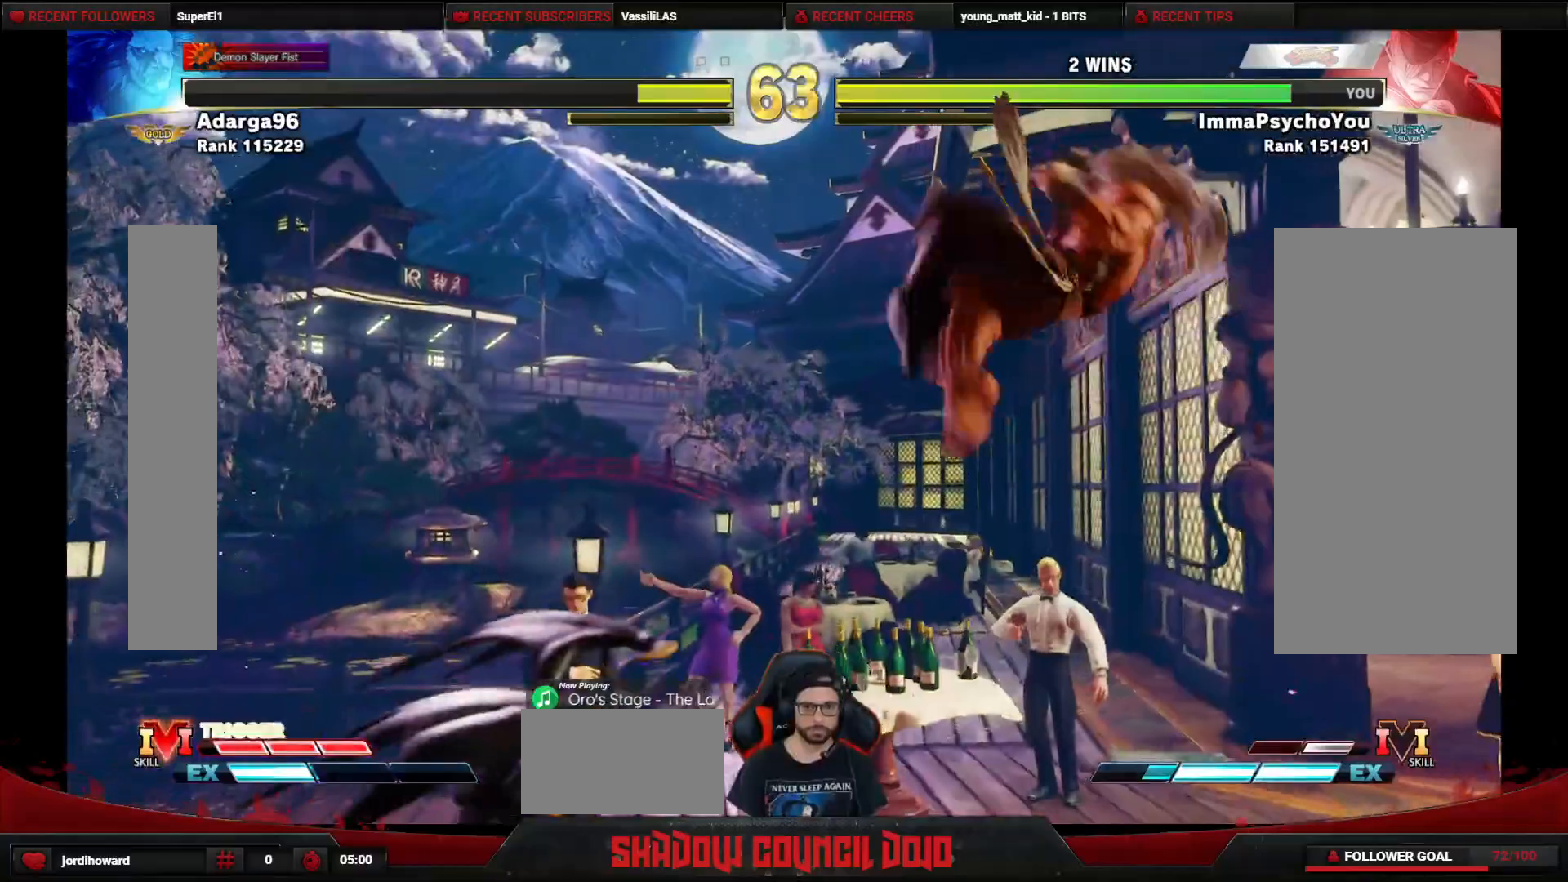
{"dt_ms": 500, "buttons": ["DPAD_DOWN", "DPAD_LEFT"], "events": [[50, "DPAD_DOWN", "up"], [300, "DPAD_DOWN", "down"], [317, "CROSS", "down"], [350, "CROSS", "up"]]}
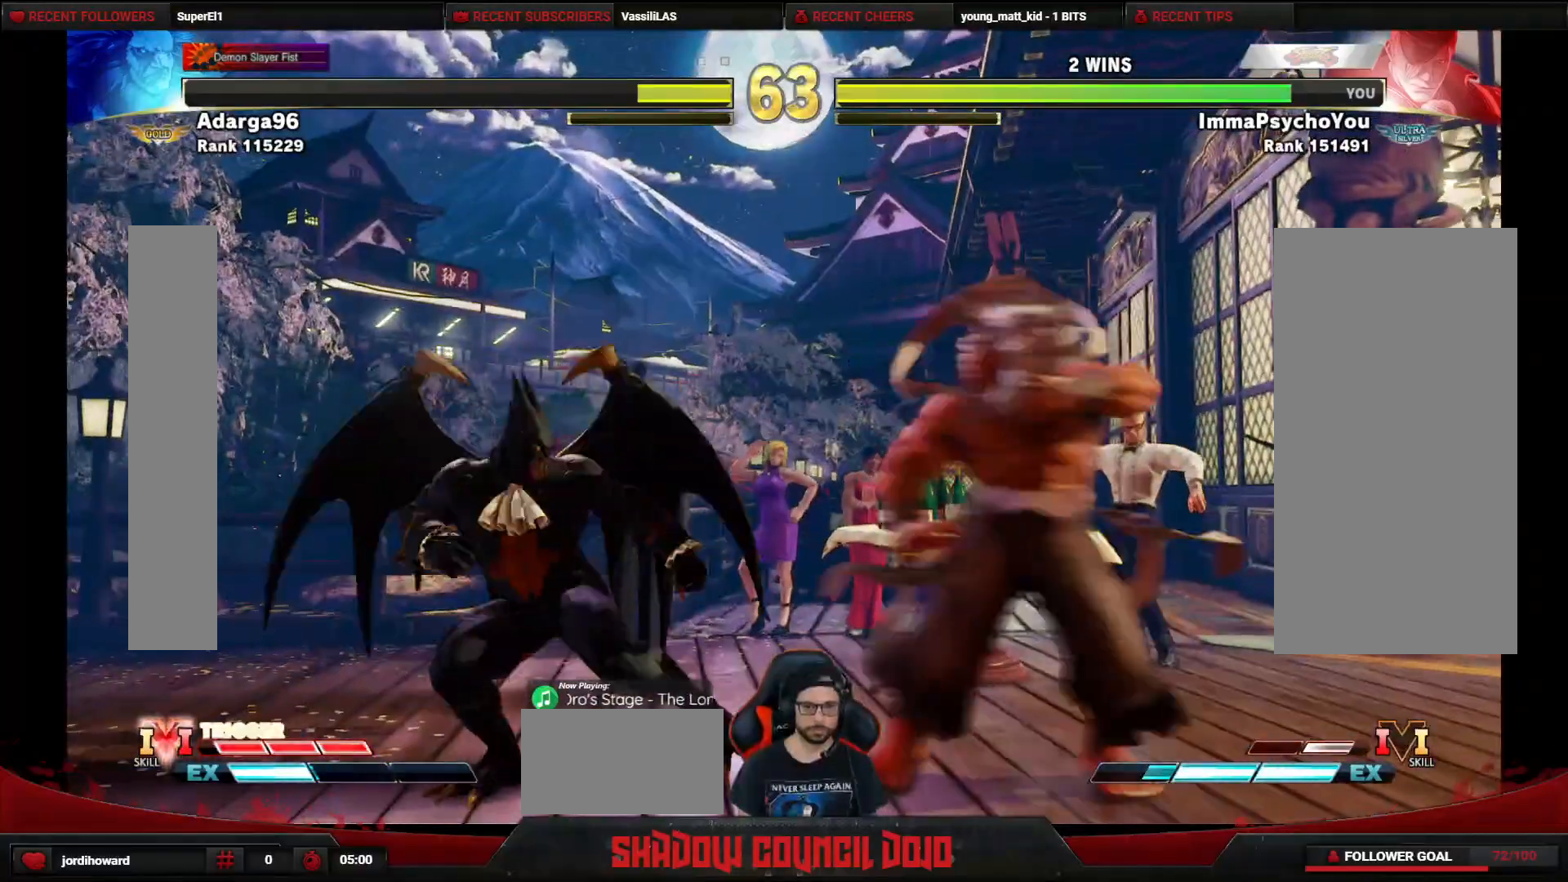
{"dt_ms": 500, "buttons": ["DPAD_LEFT"], "events": [[350, "DPAD_DOWN", "up"]]}